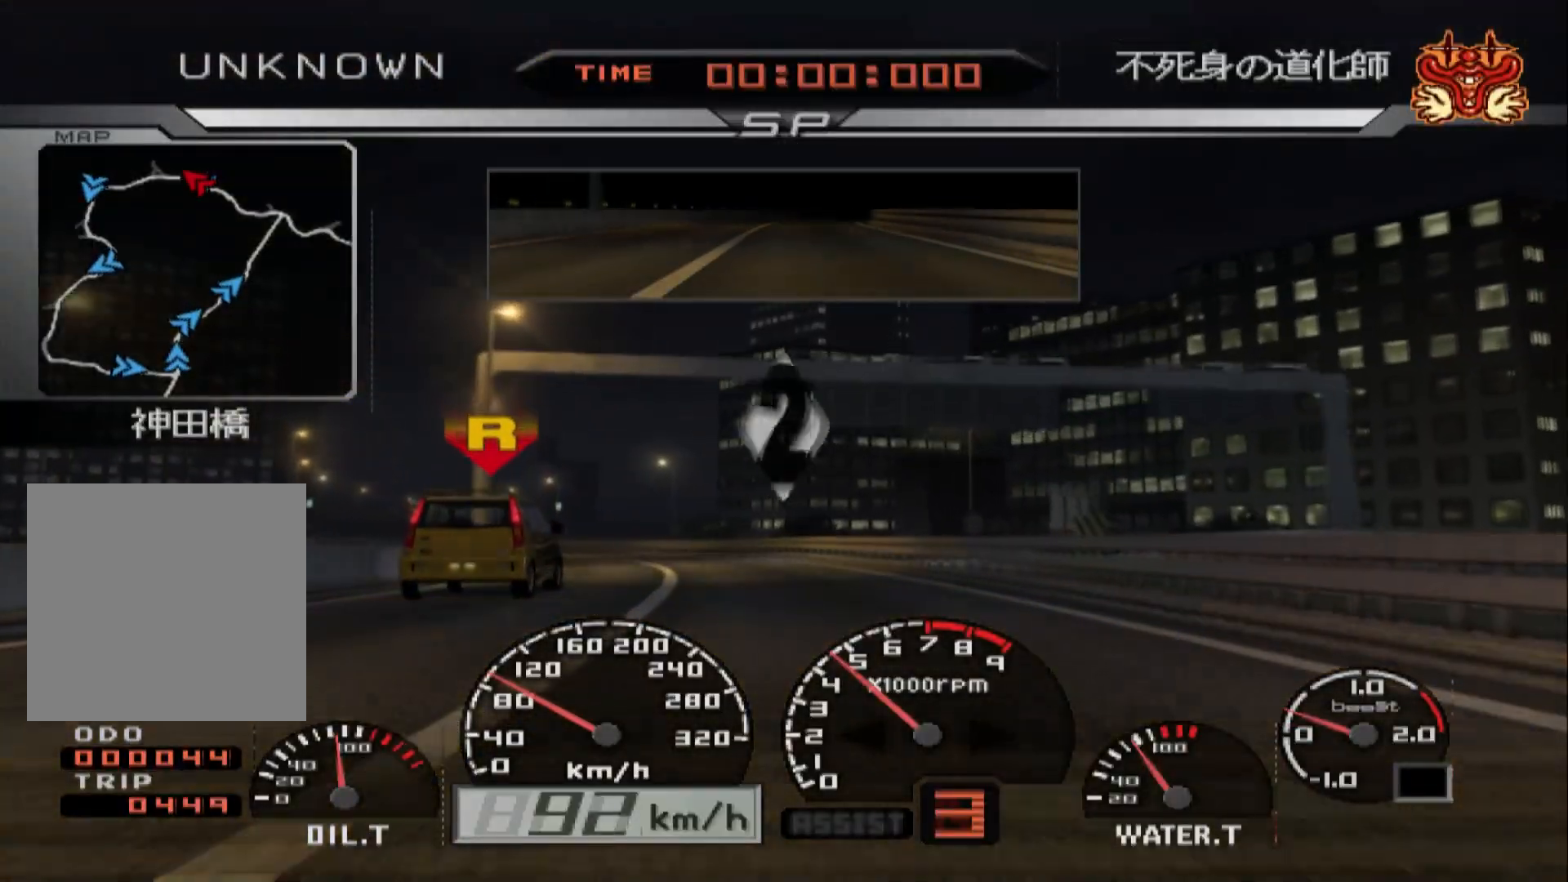
Gameplay with a controller (Xbox layout); each line is a JSON object with the inputs held at the frame after it. "events" lists button and stick changes between this image and that frame as [ms after this image, input, new state], when the widget could be followed in between.
{"buttons": ["R2"], "left_stick": "center", "right_stick": "center", "events": [[150, "R2", "down"]]}
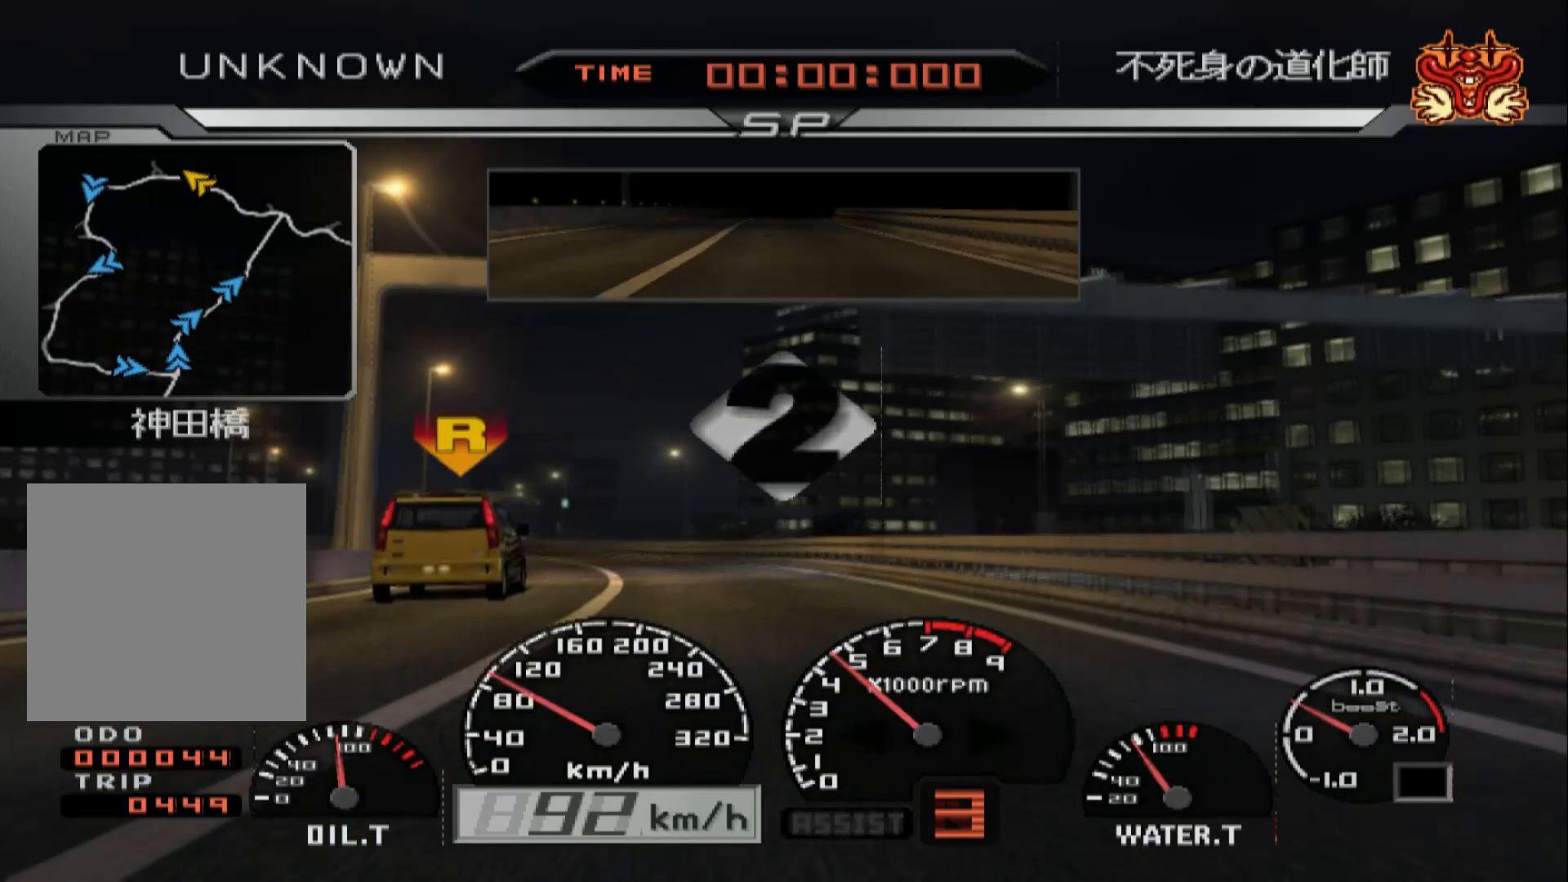
{"buttons": ["R2"], "left_stick": "center", "right_stick": "center", "events": []}
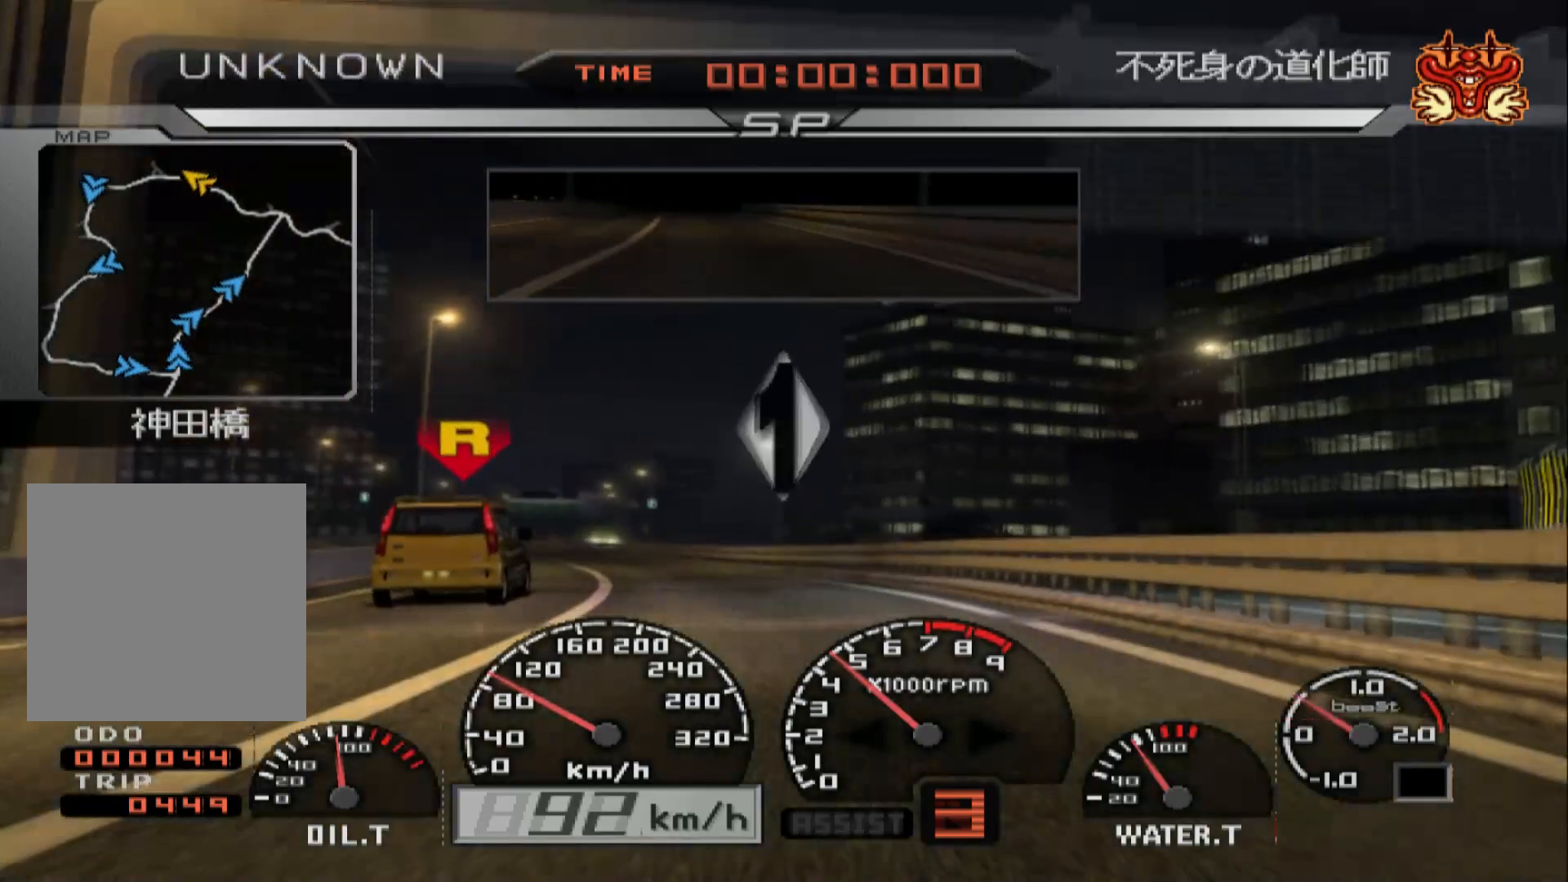
{"buttons": ["R2"], "left_stick": "center", "right_stick": "center", "events": []}
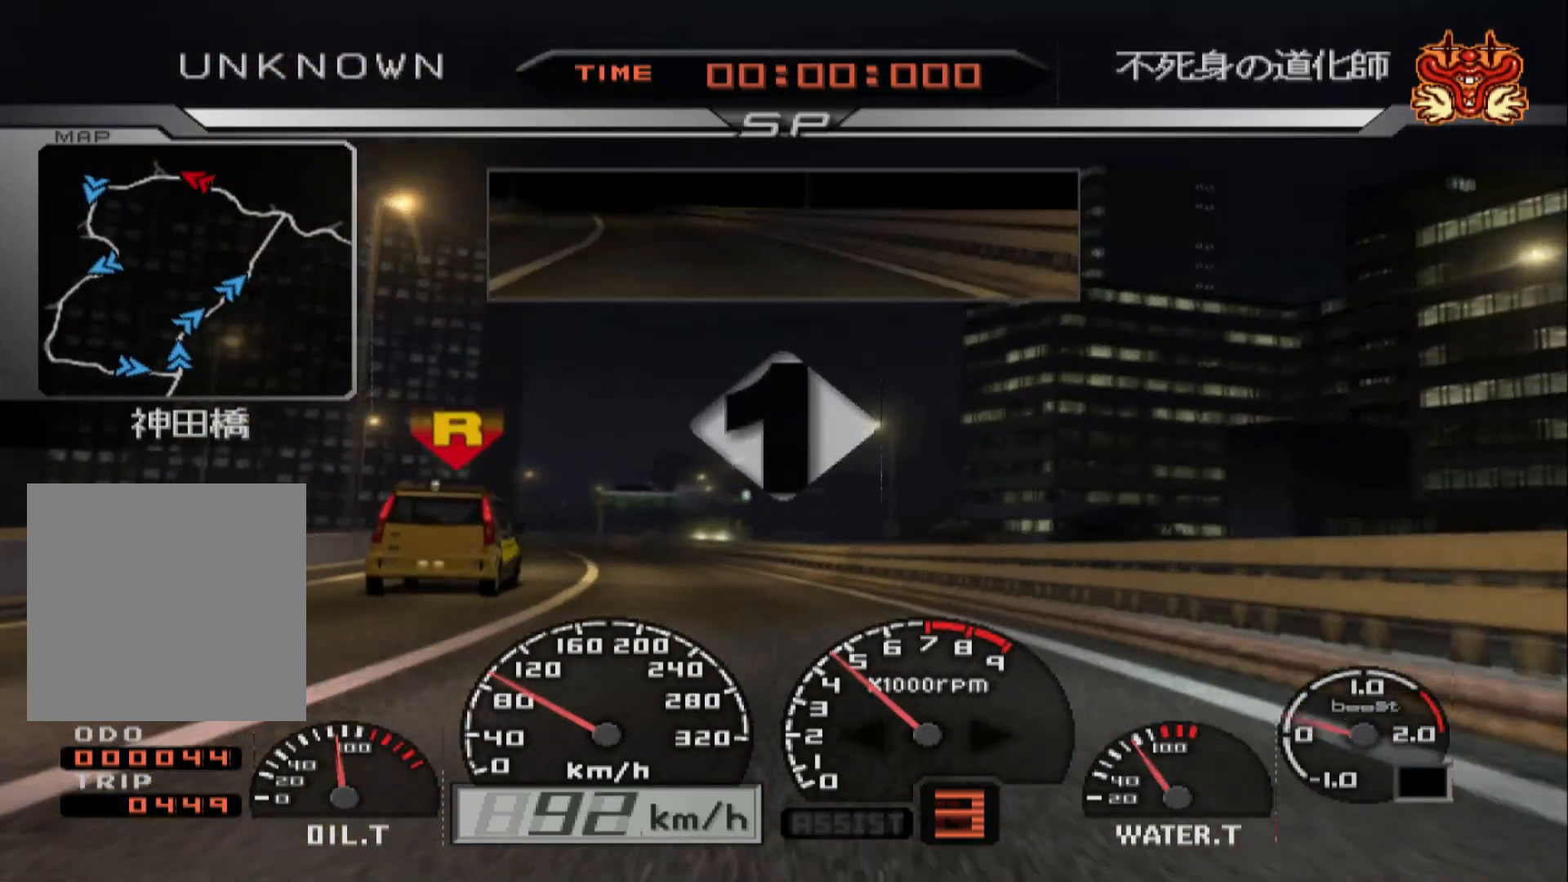
{"buttons": ["R2"], "left_stick": "center", "right_stick": "center", "events": [[300, "left_stick", "left"], [500, "left_stick", "center"]]}
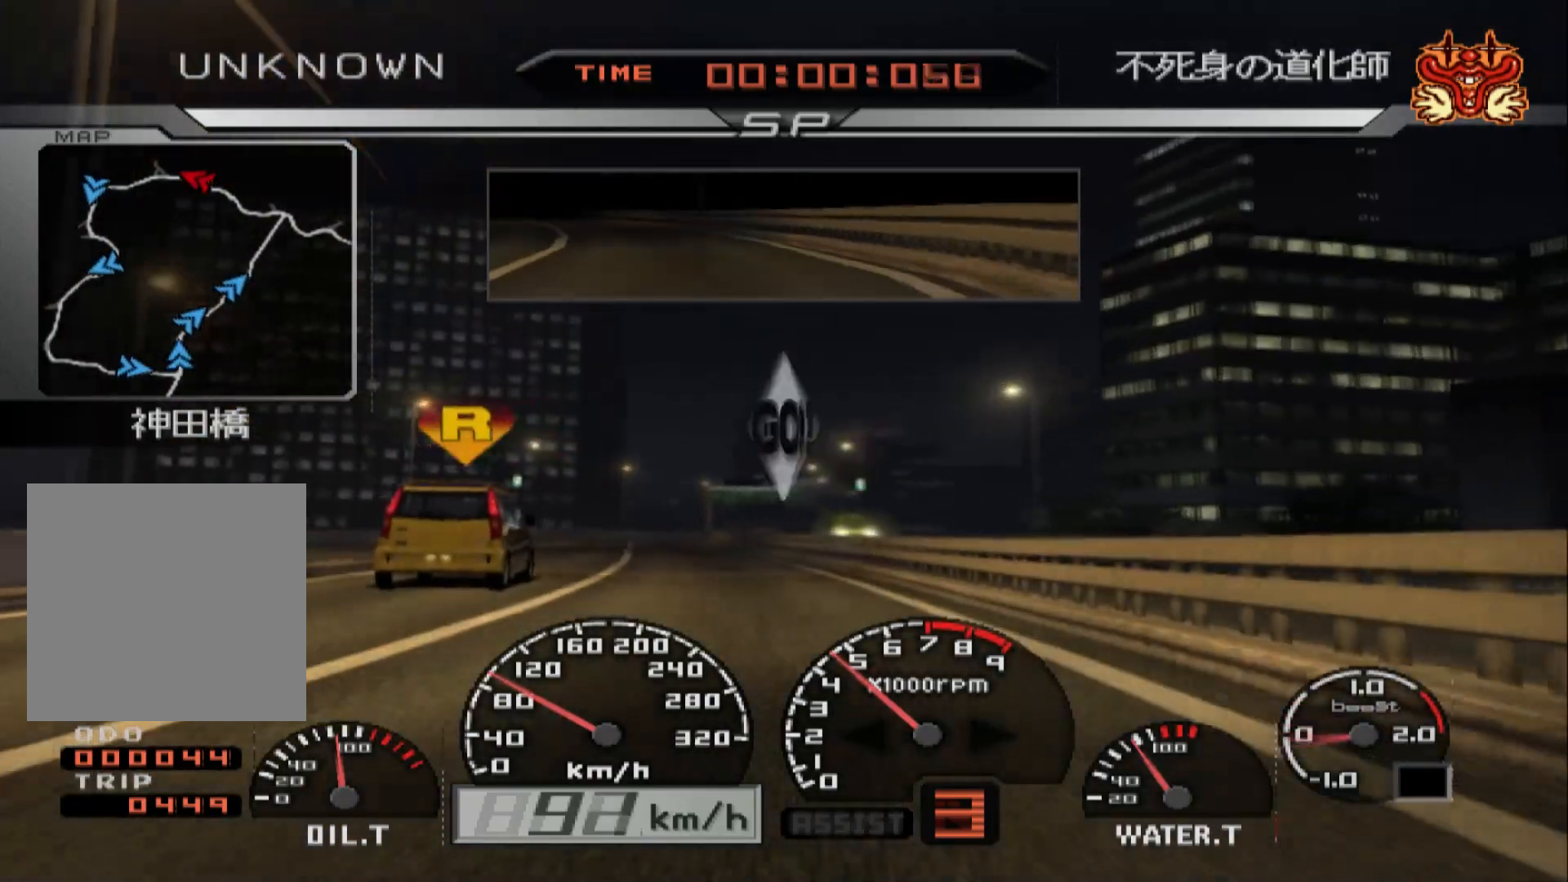
{"buttons": ["R2"], "left_stick": "left", "right_stick": "center", "events": [[283, "left_stick", "left"]]}
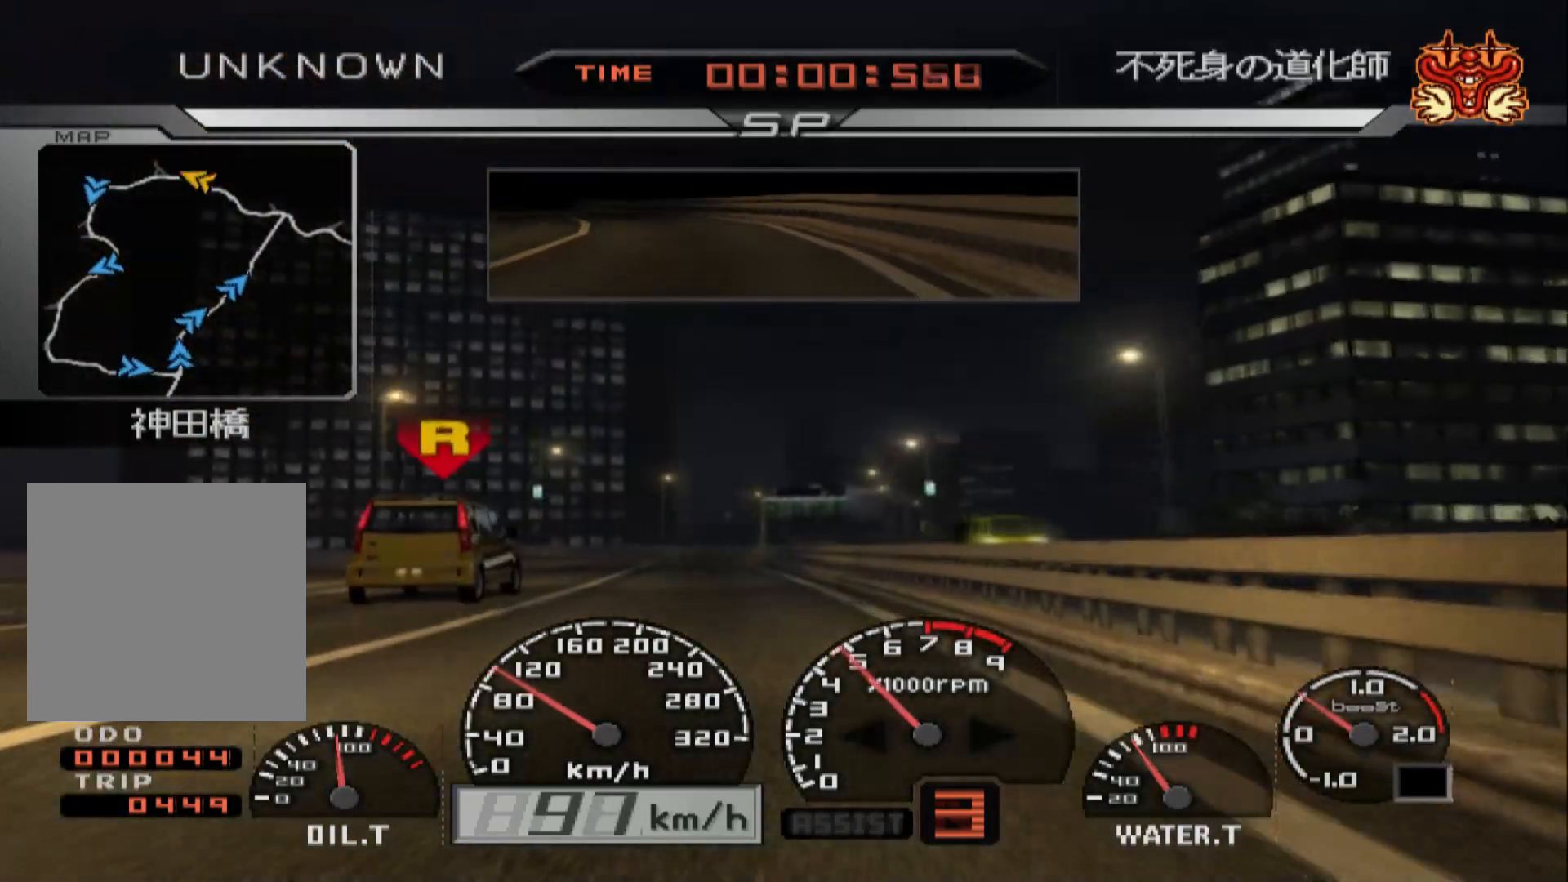
{"buttons": ["R2"], "left_stick": "left", "right_stick": "center", "events": [[33, "left_stick", "center"], [400, "left_stick", "left"]]}
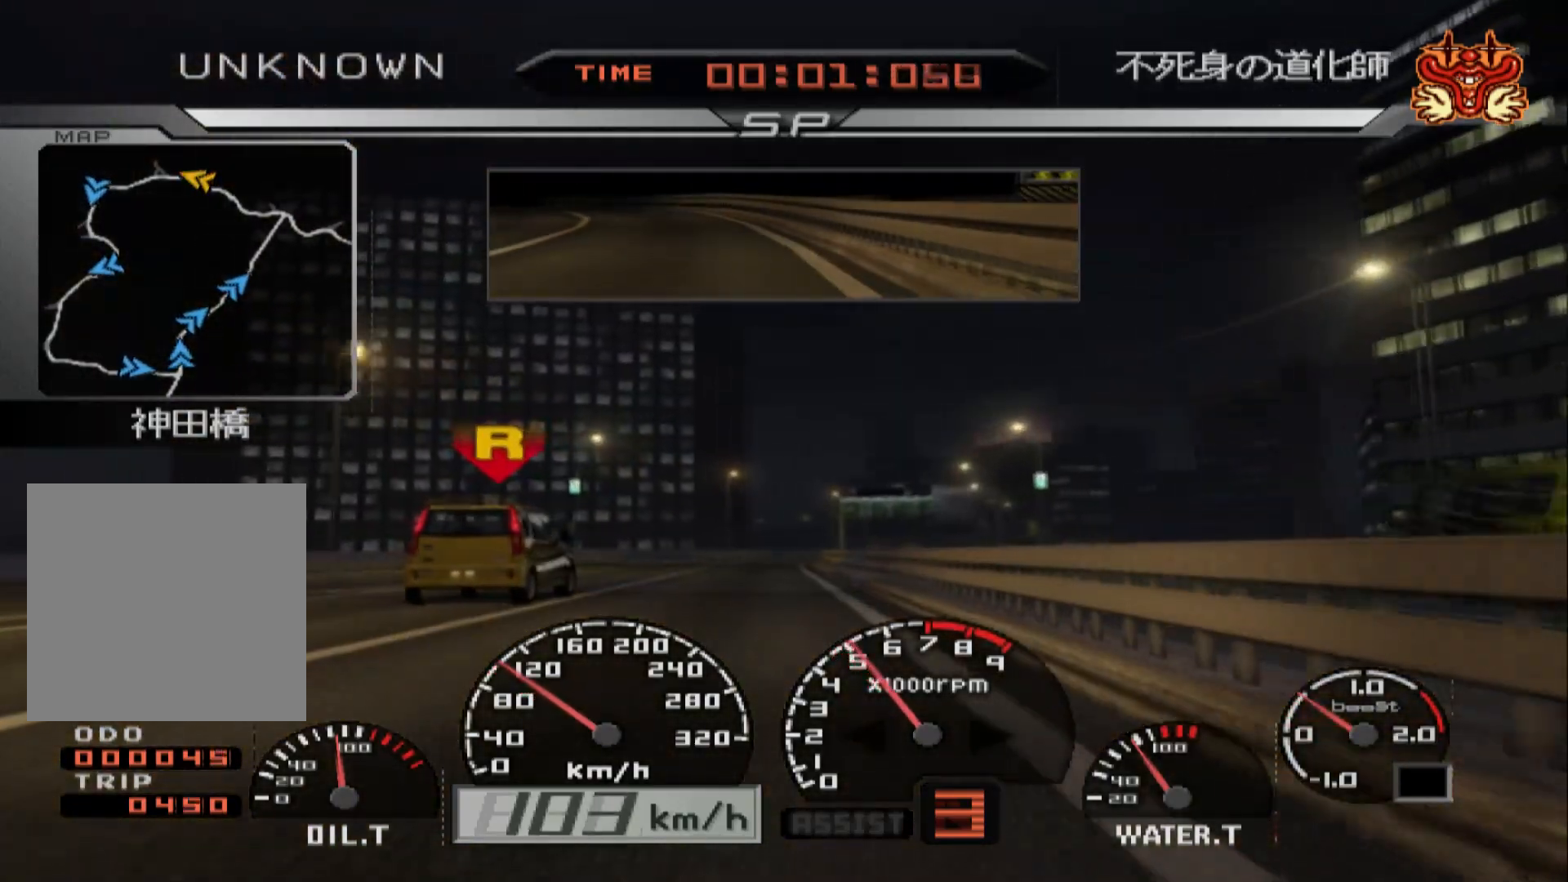
{"buttons": ["R2"], "left_stick": "center", "right_stick": "center", "events": [[50, "left_stick", "center"], [250, "left_stick", "right"], [417, "left_stick", "center"]]}
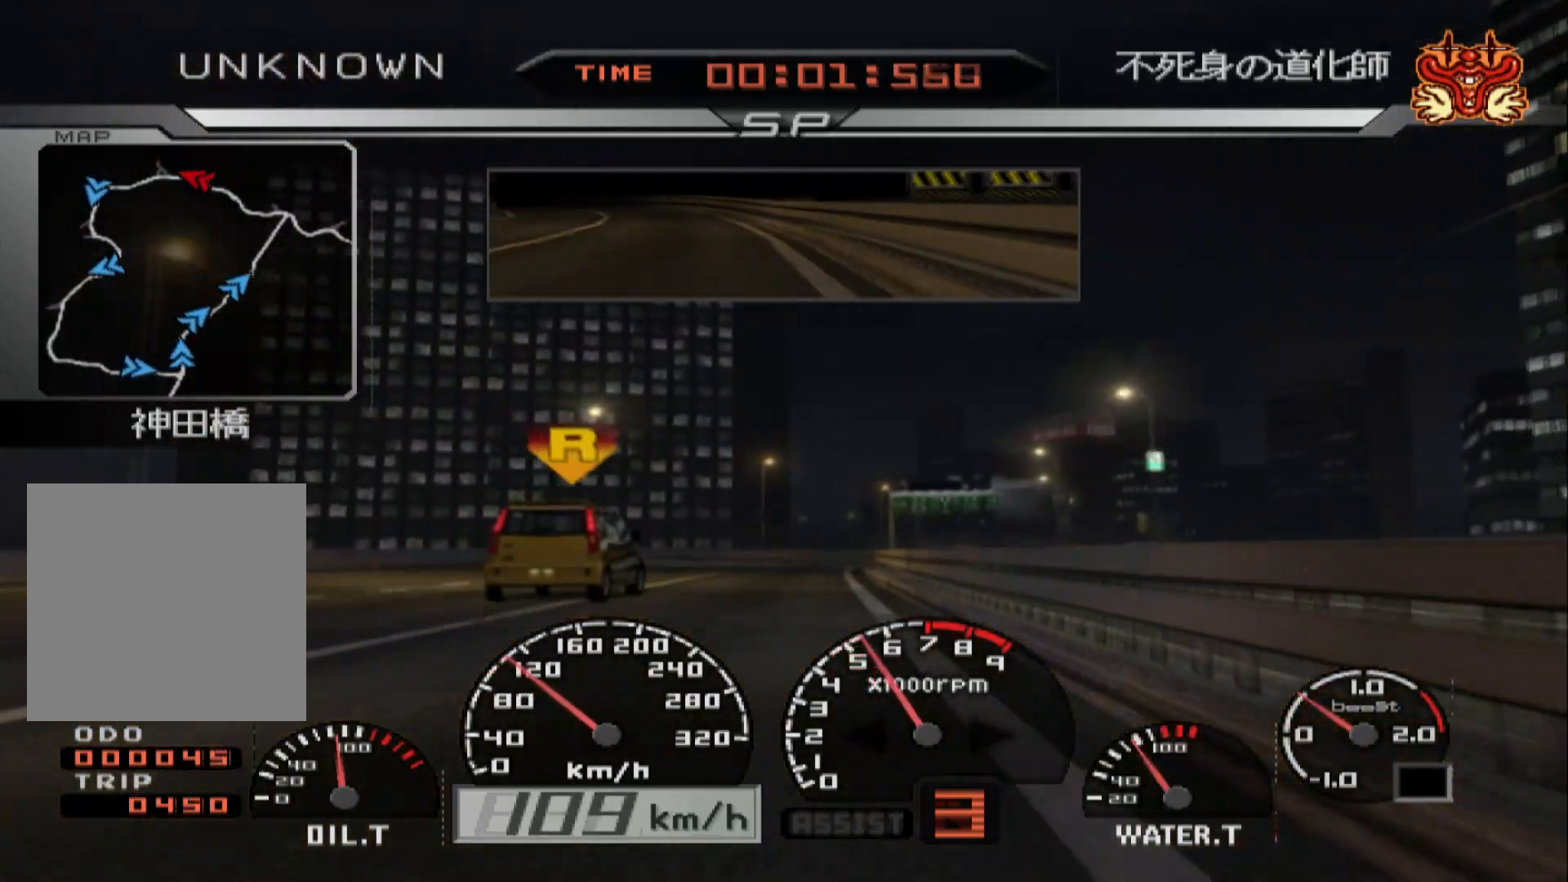
{"buttons": ["R2"], "left_stick": "center", "right_stick": "center", "events": []}
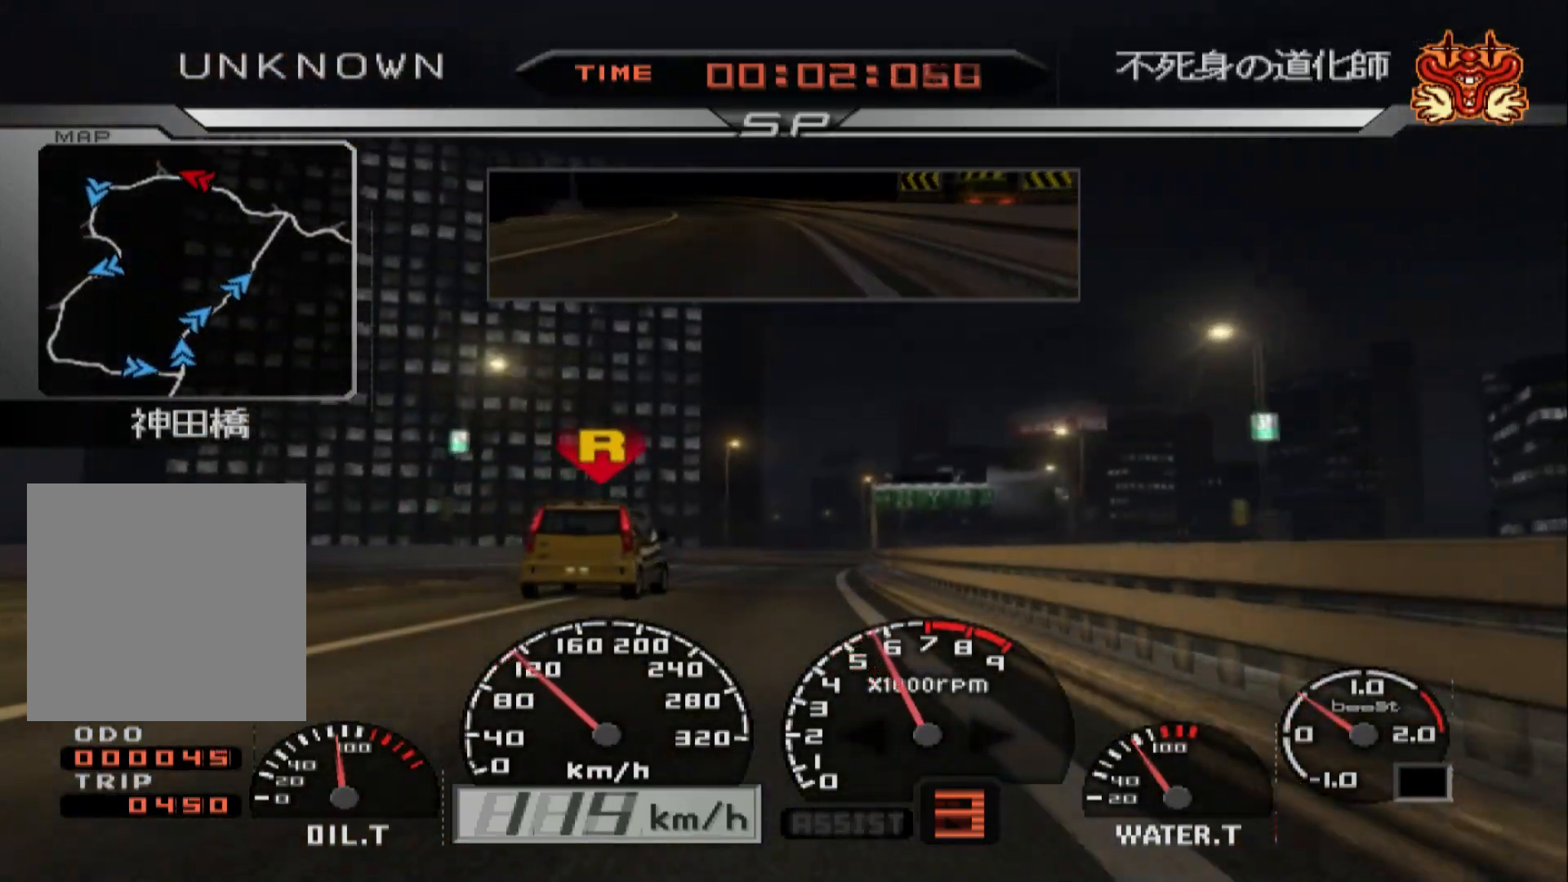
{"buttons": ["R2"], "left_stick": "right", "right_stick": "center", "events": [[283, "left_stick", "right"]]}
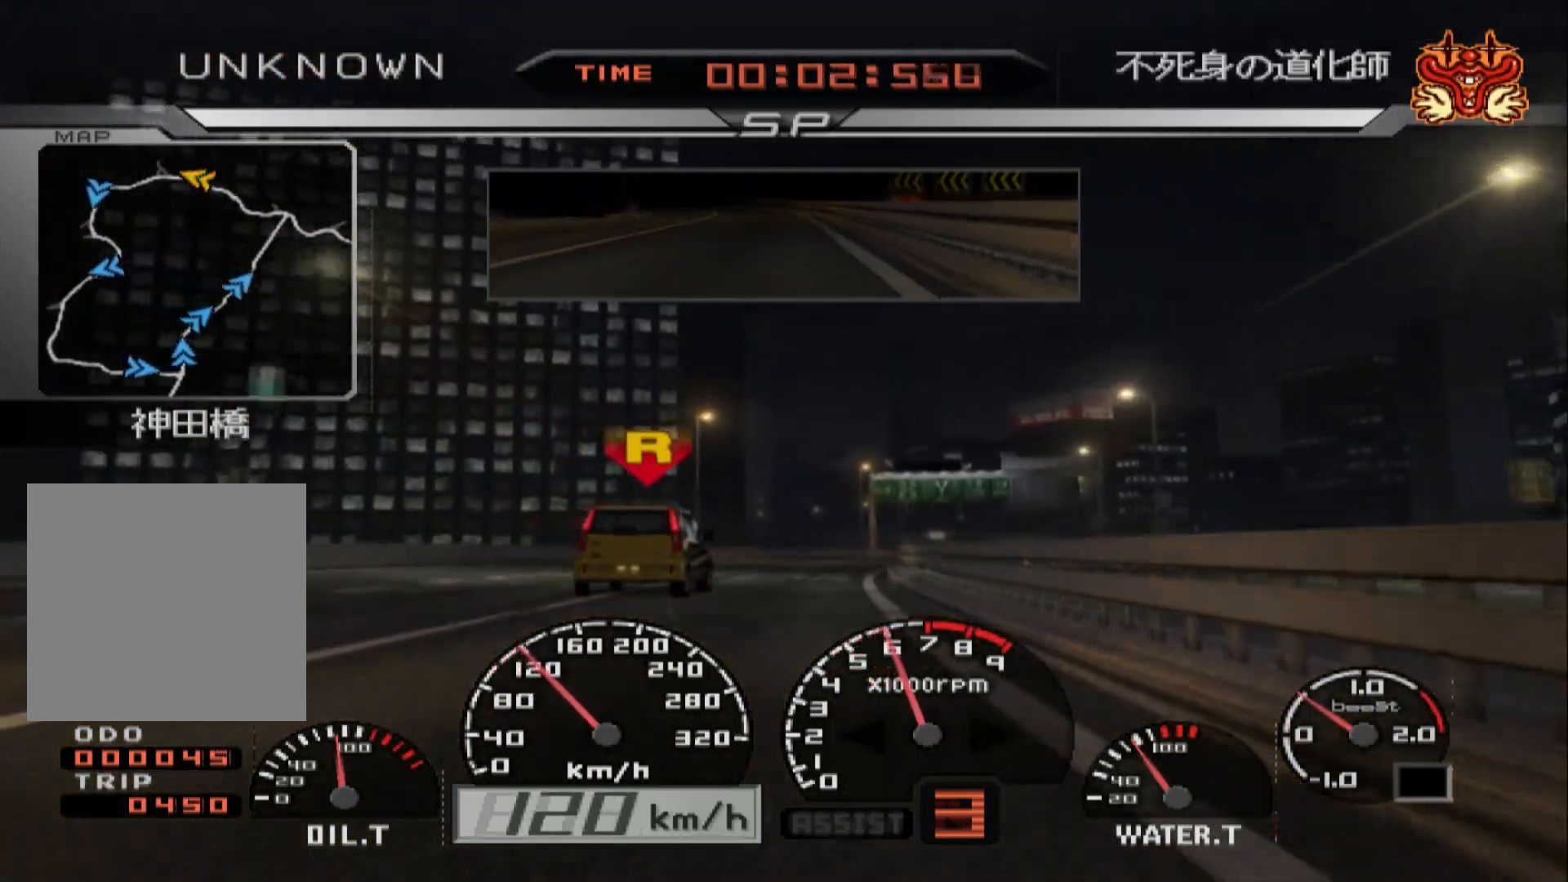
{"buttons": ["R2"], "left_stick": "right", "right_stick": "center", "events": [[17, "left_stick", "center"], [333, "left_stick", "right"]]}
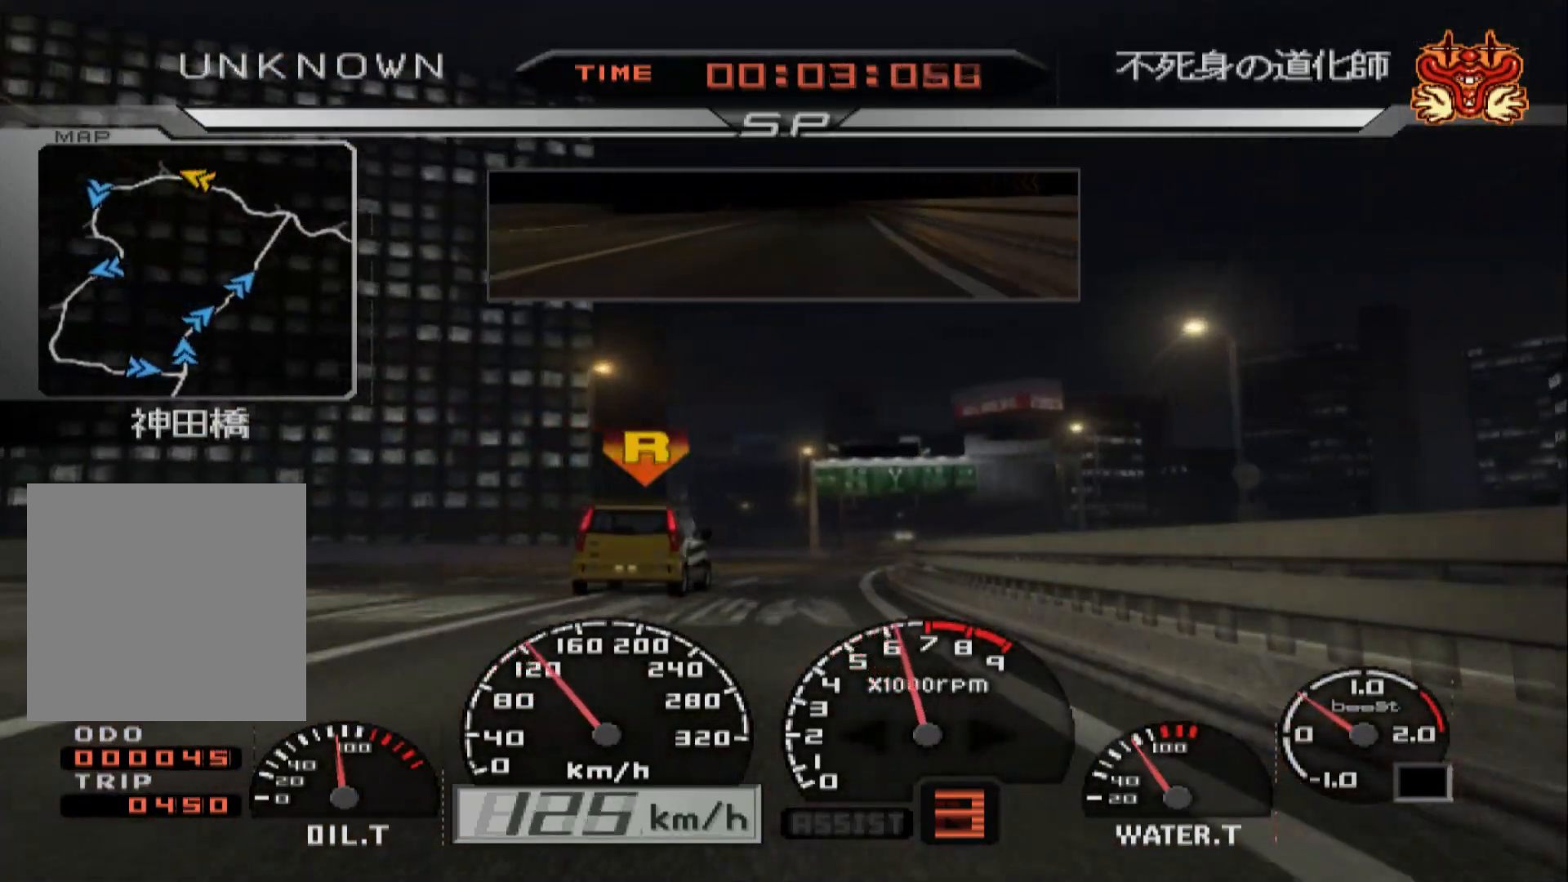
{"buttons": ["R2"], "left_stick": "center", "right_stick": "center", "events": [[33, "left_stick", "center"]]}
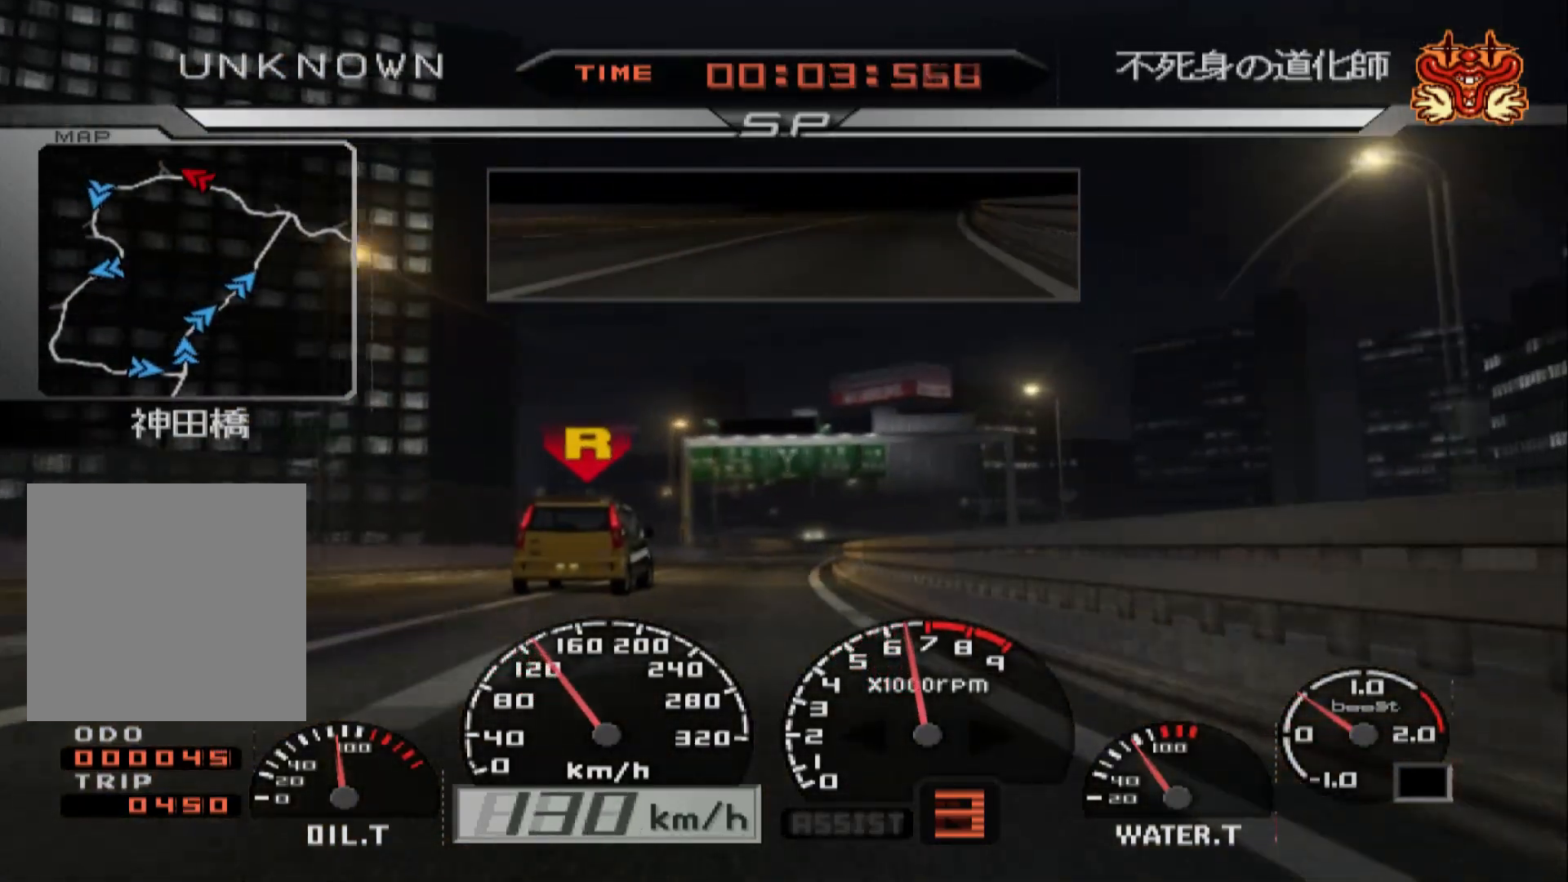
{"buttons": ["R2"], "left_stick": "center", "right_stick": "center", "events": []}
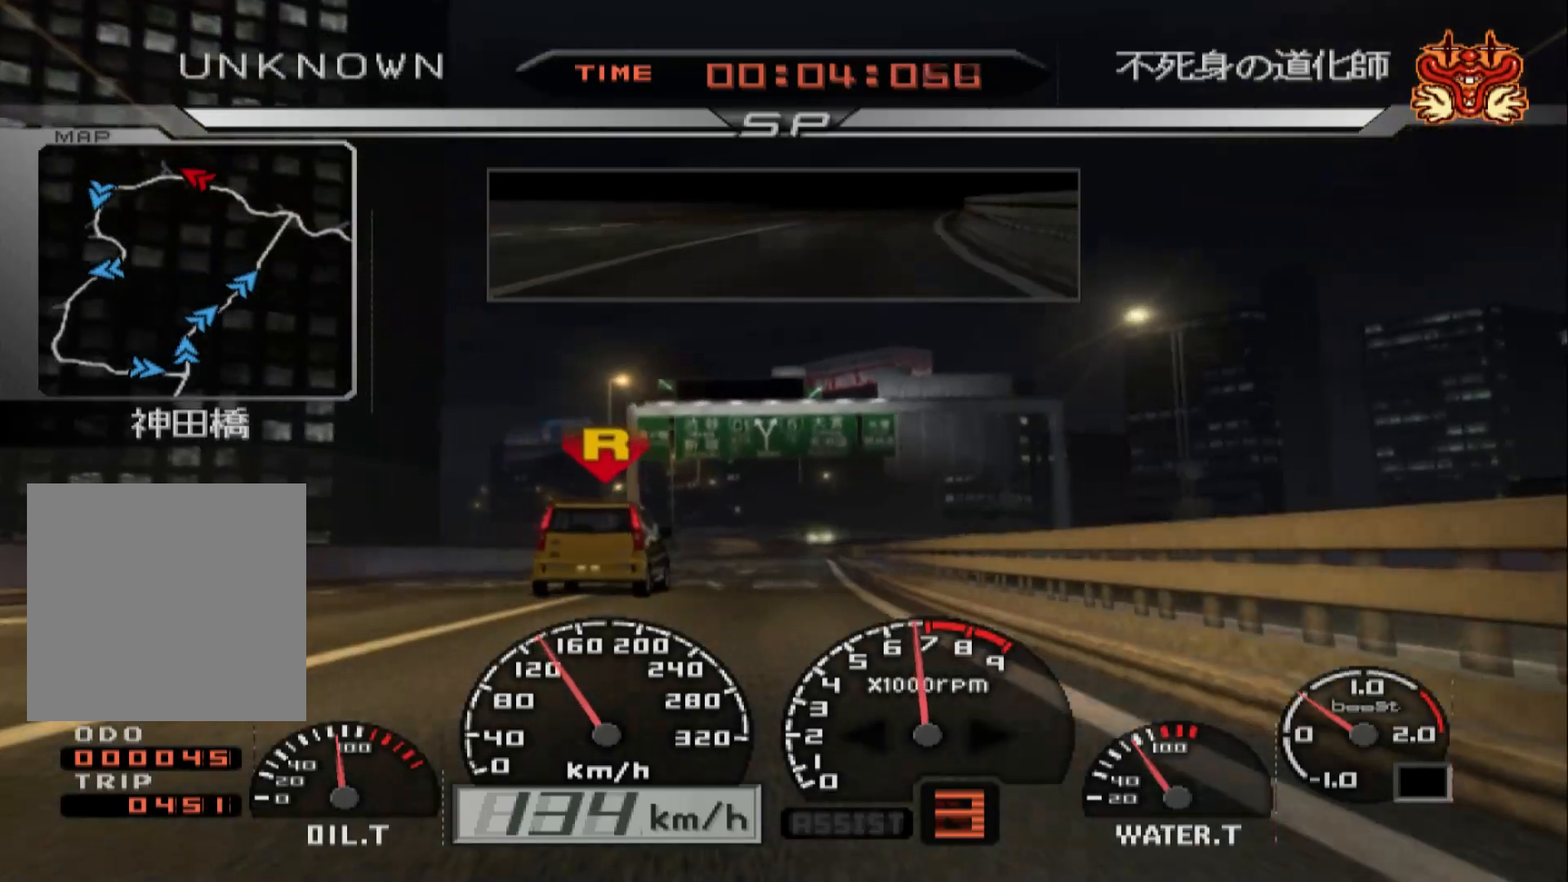
{"buttons": ["R2"], "left_stick": "center", "right_stick": "center", "events": [[50, "A", "down"], [183, "A", "up"]]}
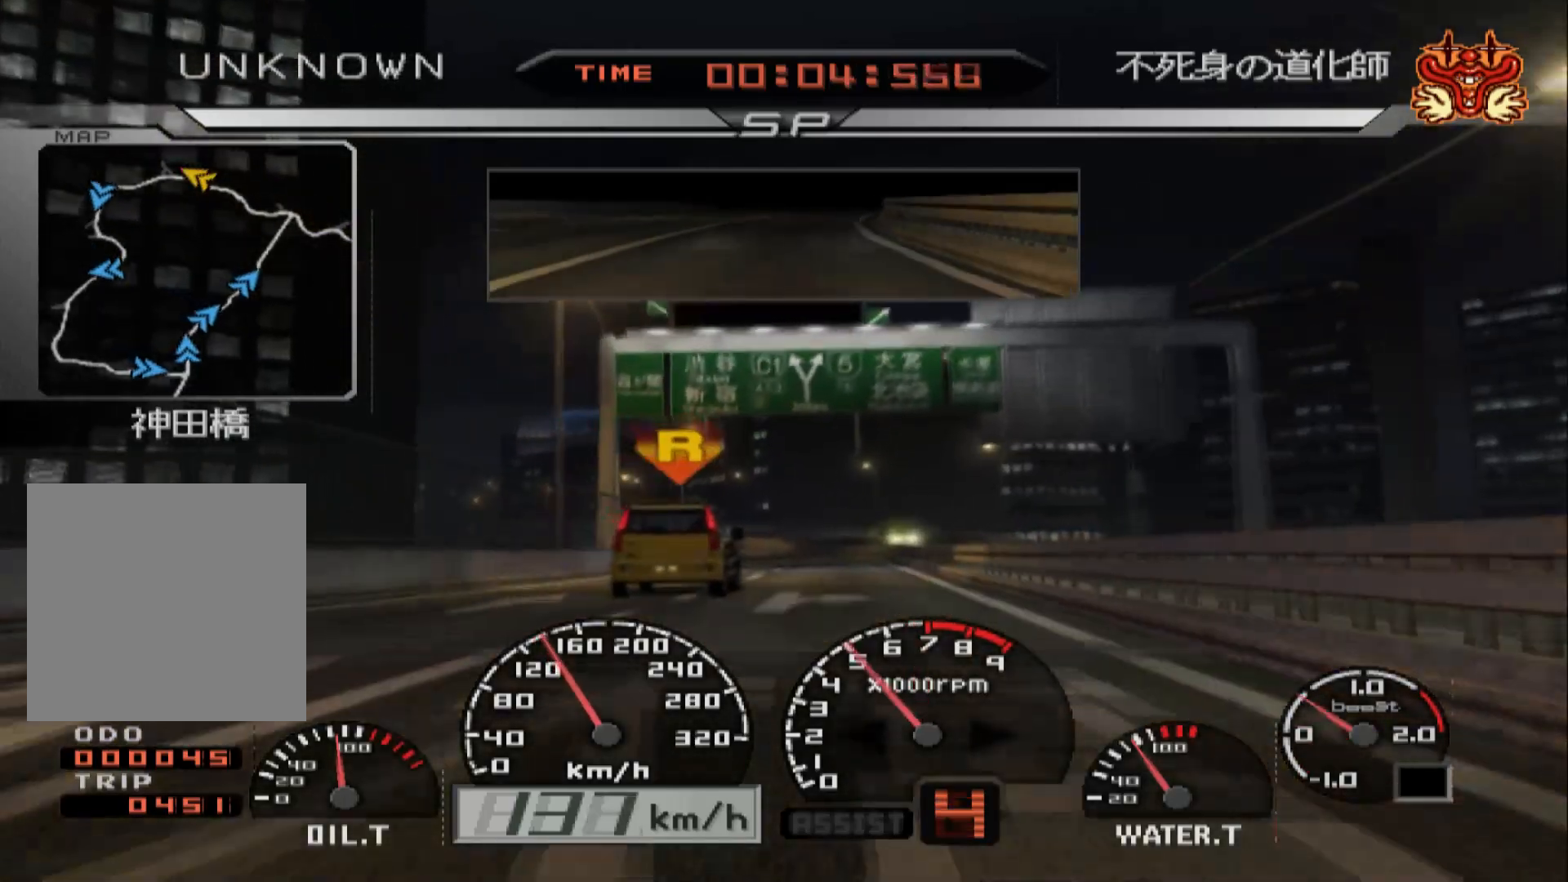
{"buttons": ["R2"], "left_stick": "center", "right_stick": "center", "events": [[17, "left_stick", "left"], [167, "left_stick", "center"]]}
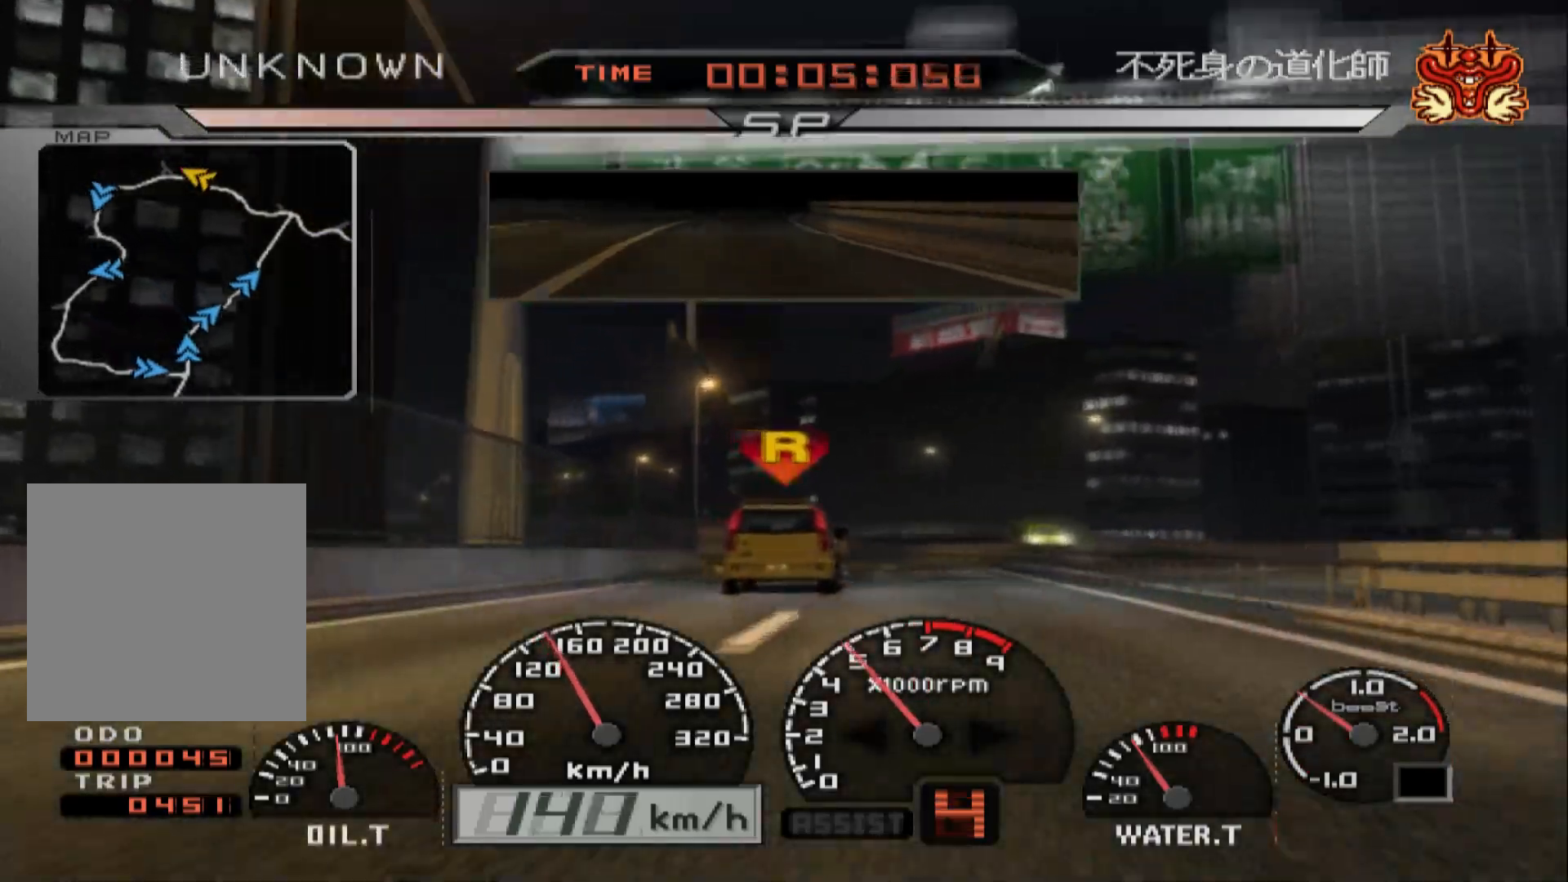
{"buttons": ["R2"], "left_stick": "left", "right_stick": "center", "events": [[367, "left_stick", "left"]]}
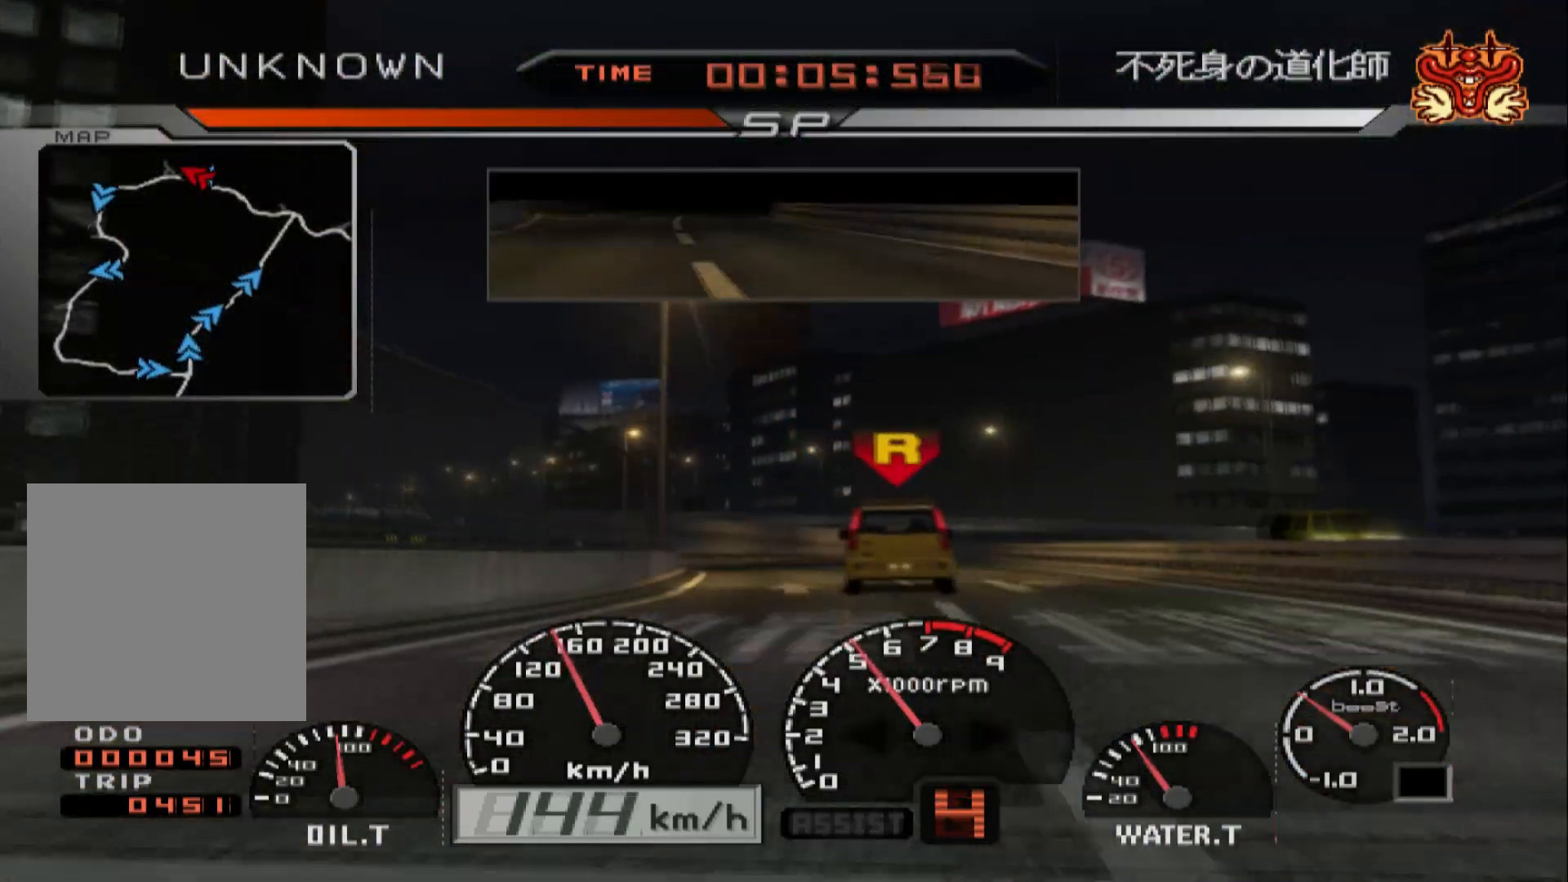
{"buttons": ["R2"], "left_stick": "left", "right_stick": "center", "events": [[200, "left_stick", "center"], [283, "left_stick", "left"]]}
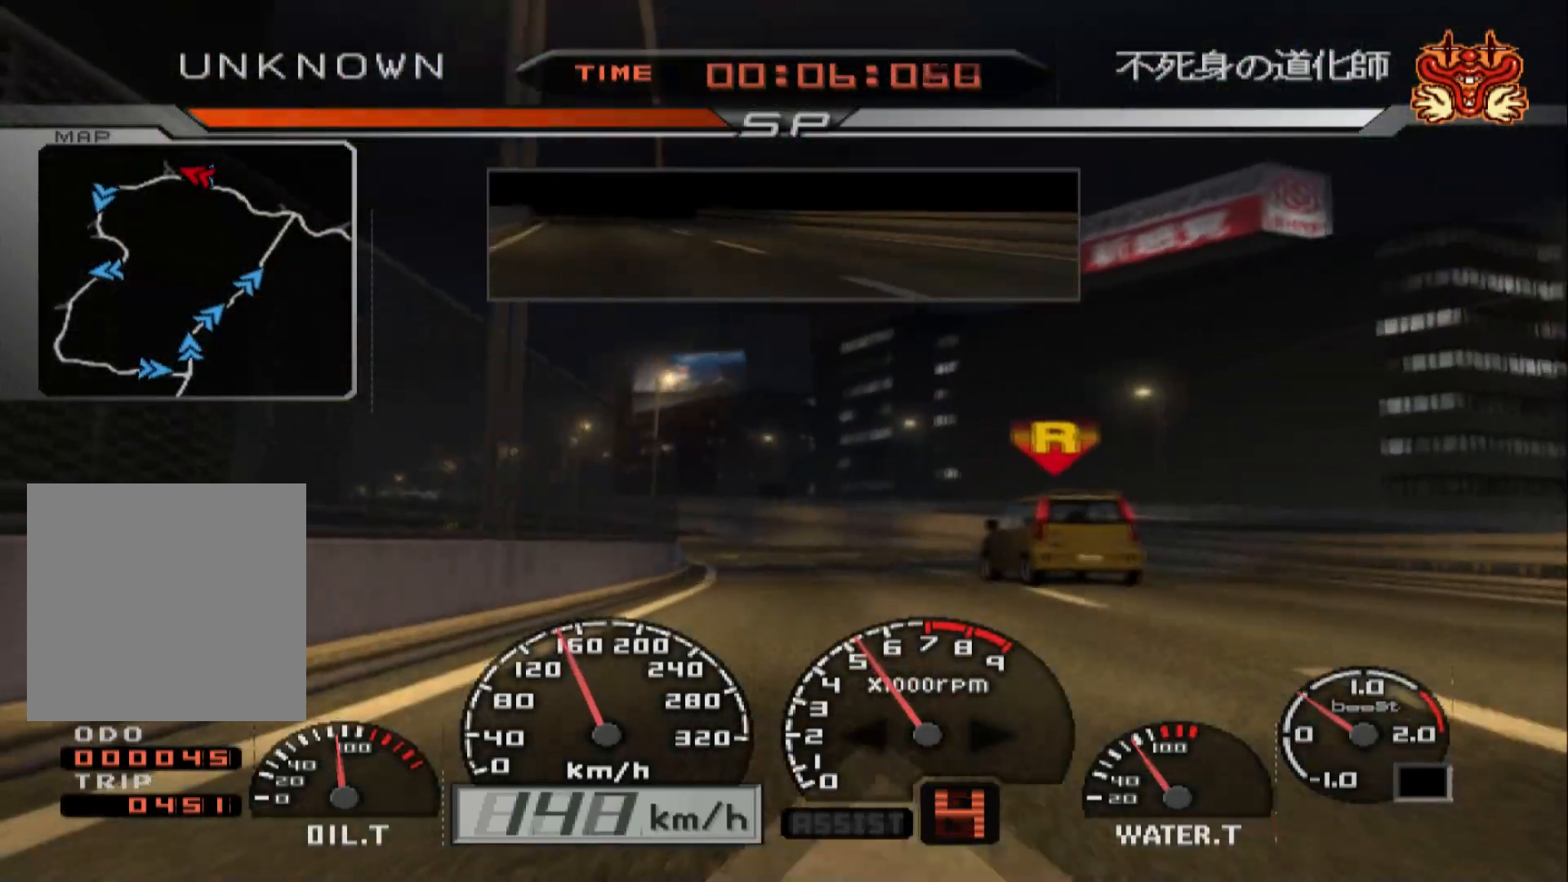
{"buttons": ["R2"], "left_stick": "left", "right_stick": "center", "events": []}
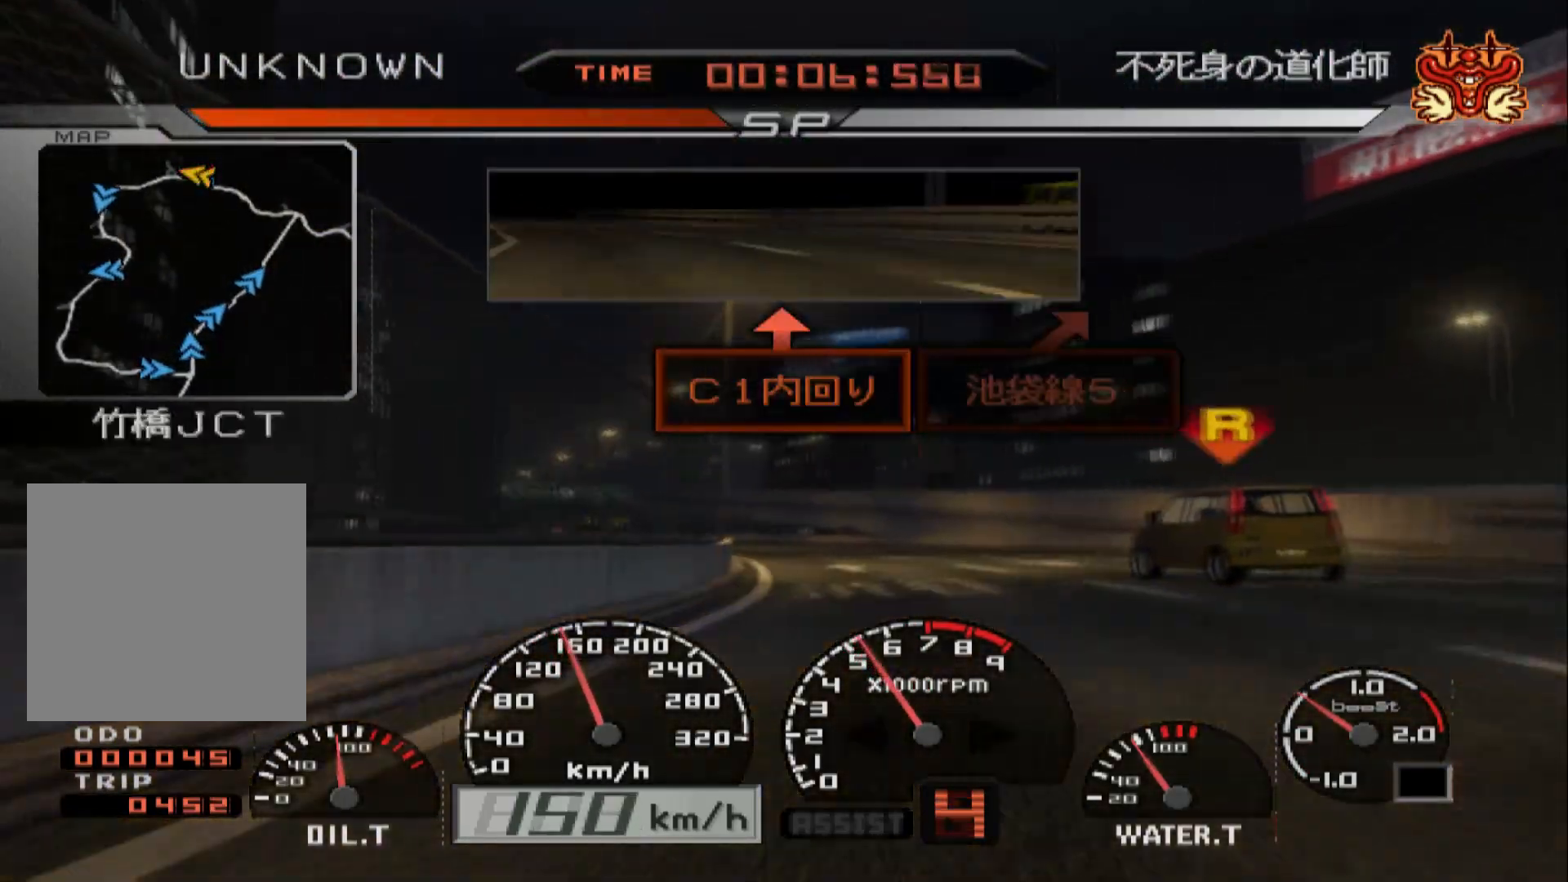
{"buttons": ["R2"], "left_stick": "left", "right_stick": "center", "events": [[33, "left_stick", "center"], [400, "left_stick", "left"]]}
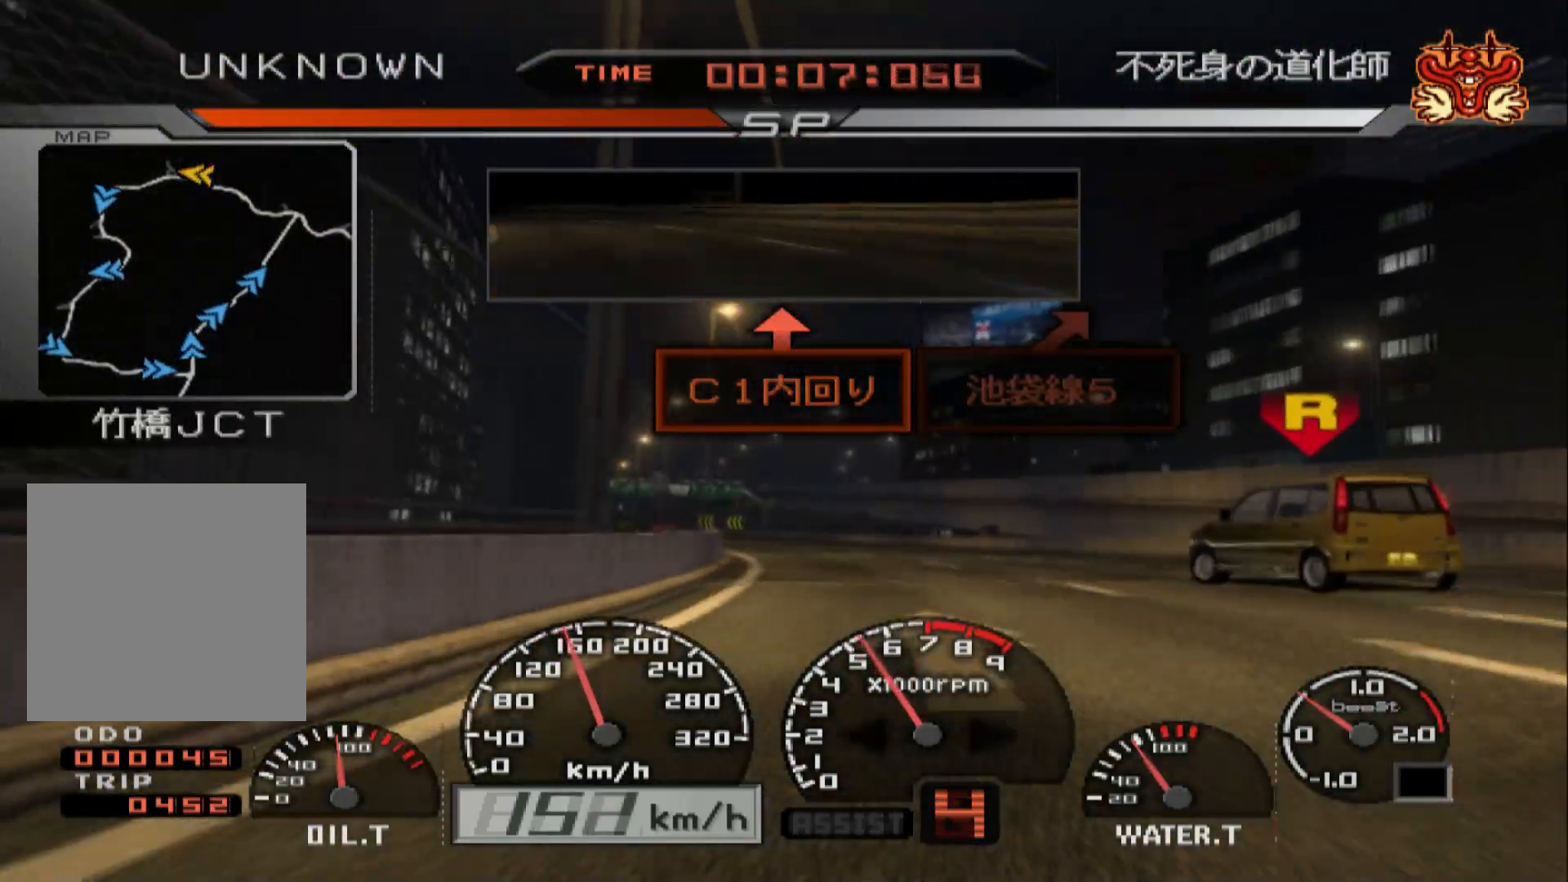
{"buttons": ["R2"], "left_stick": "center", "right_stick": "center", "events": [[500, "left_stick", "center"]]}
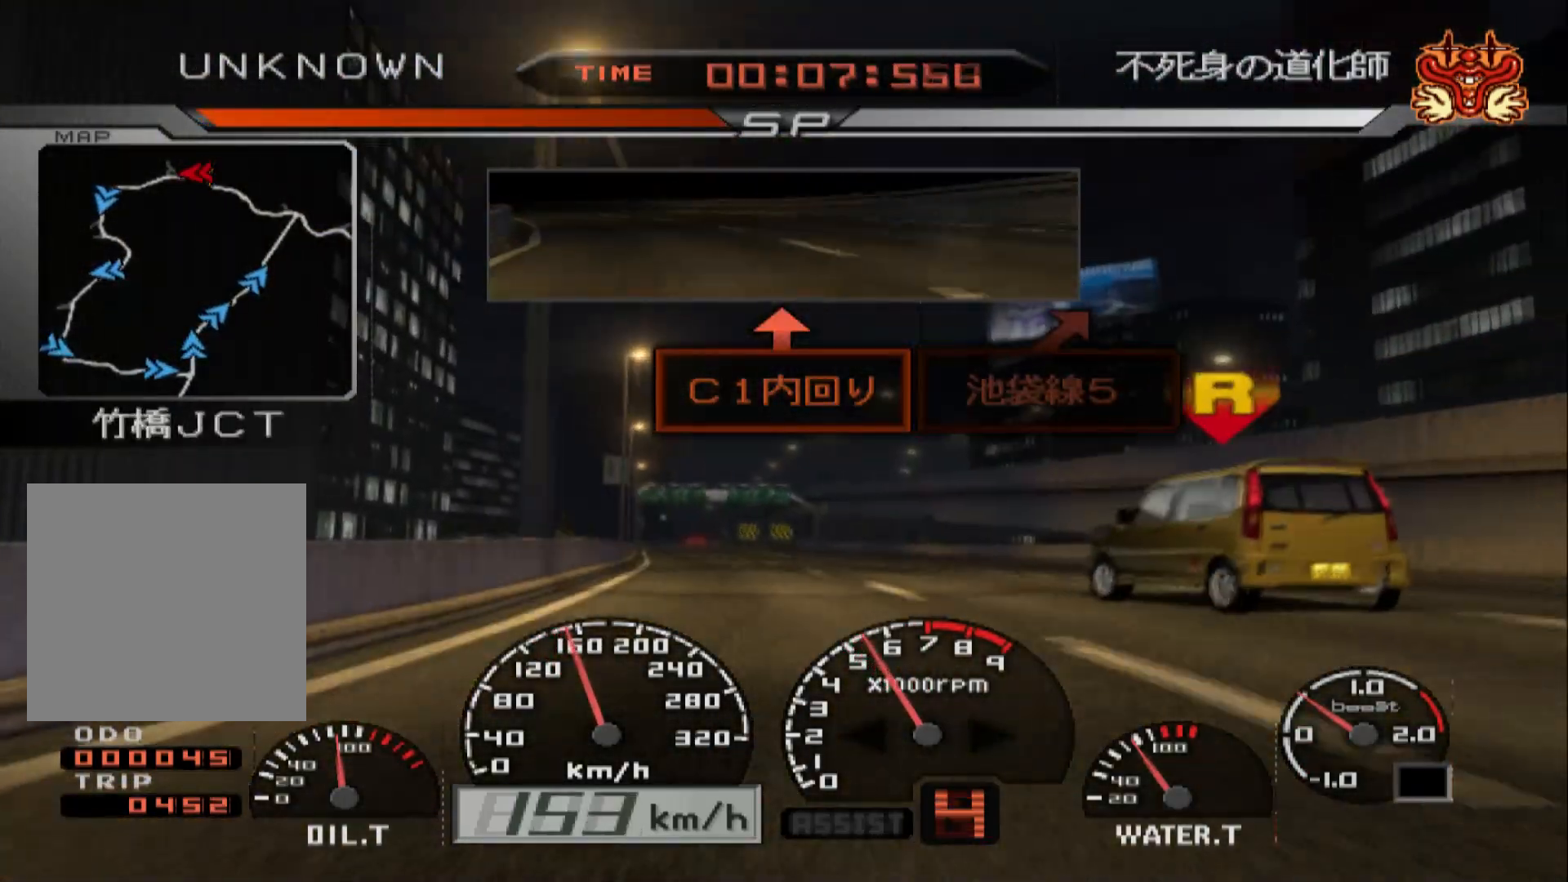
{"buttons": ["R2"], "left_stick": "left", "right_stick": "center", "events": [[200, "left_stick", "left"]]}
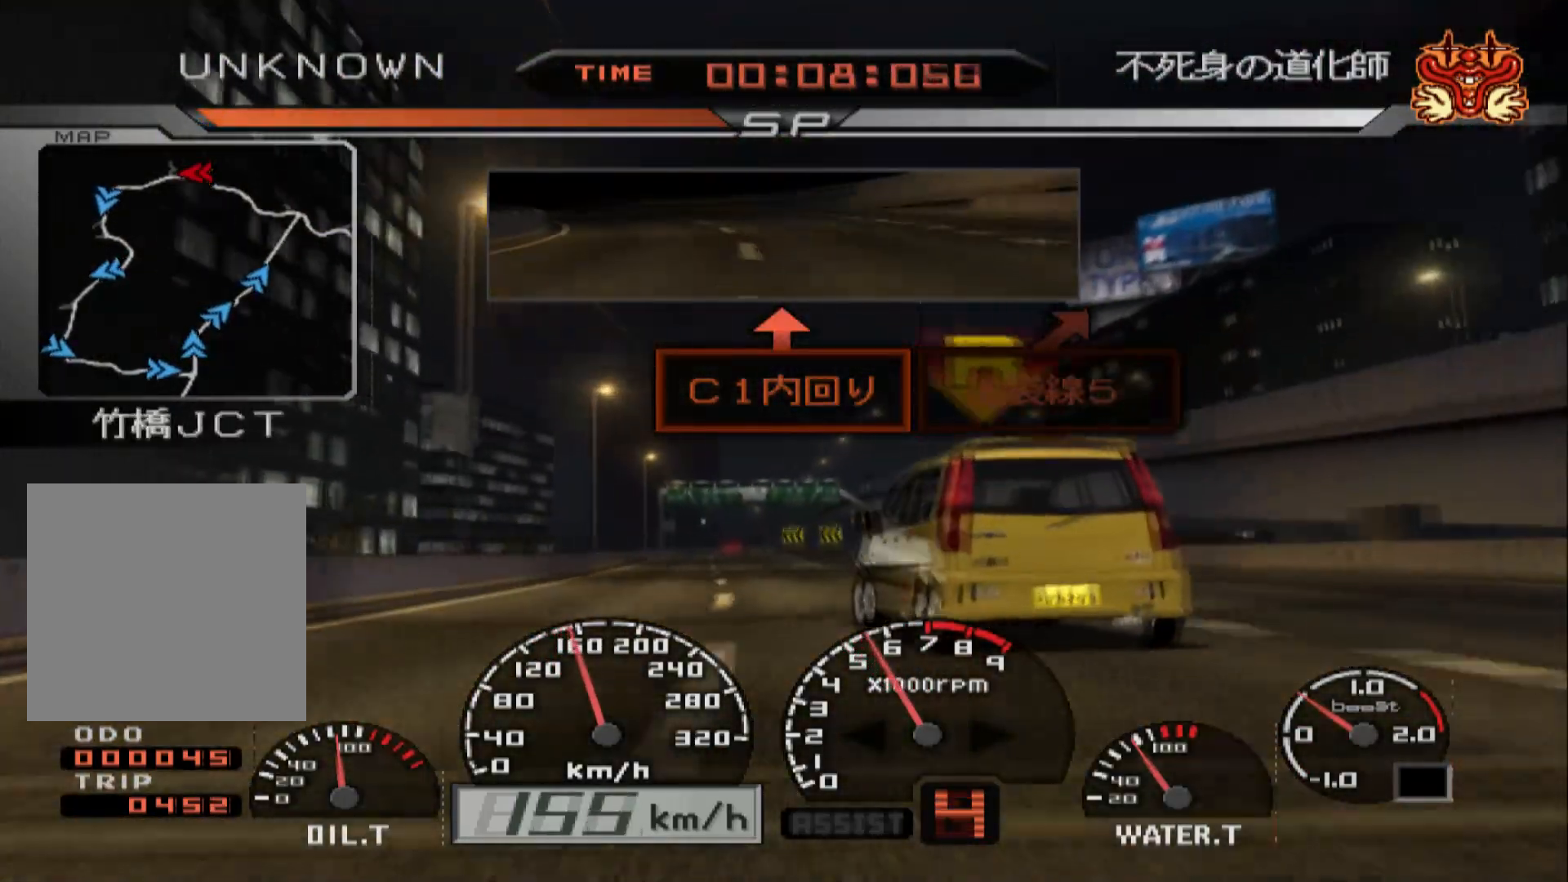
{"buttons": ["R2"], "left_stick": "center", "right_stick": "center", "events": [[500, "left_stick", "center"]]}
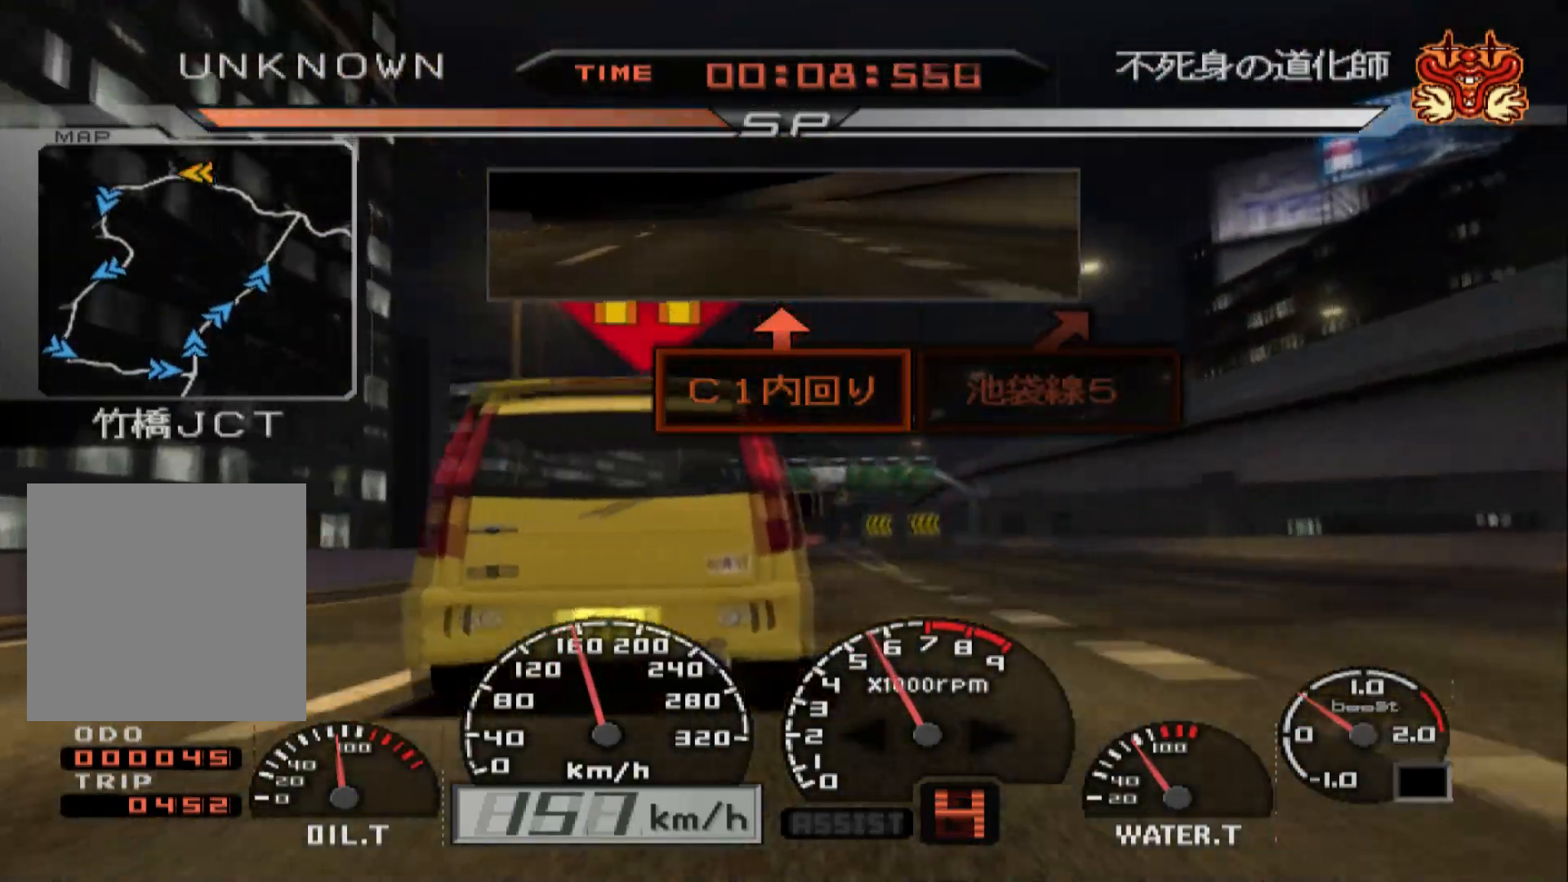
{"buttons": ["R2"], "left_stick": "center", "right_stick": "center", "events": [[250, "left_stick", "left"], [383, "left_stick", "center"]]}
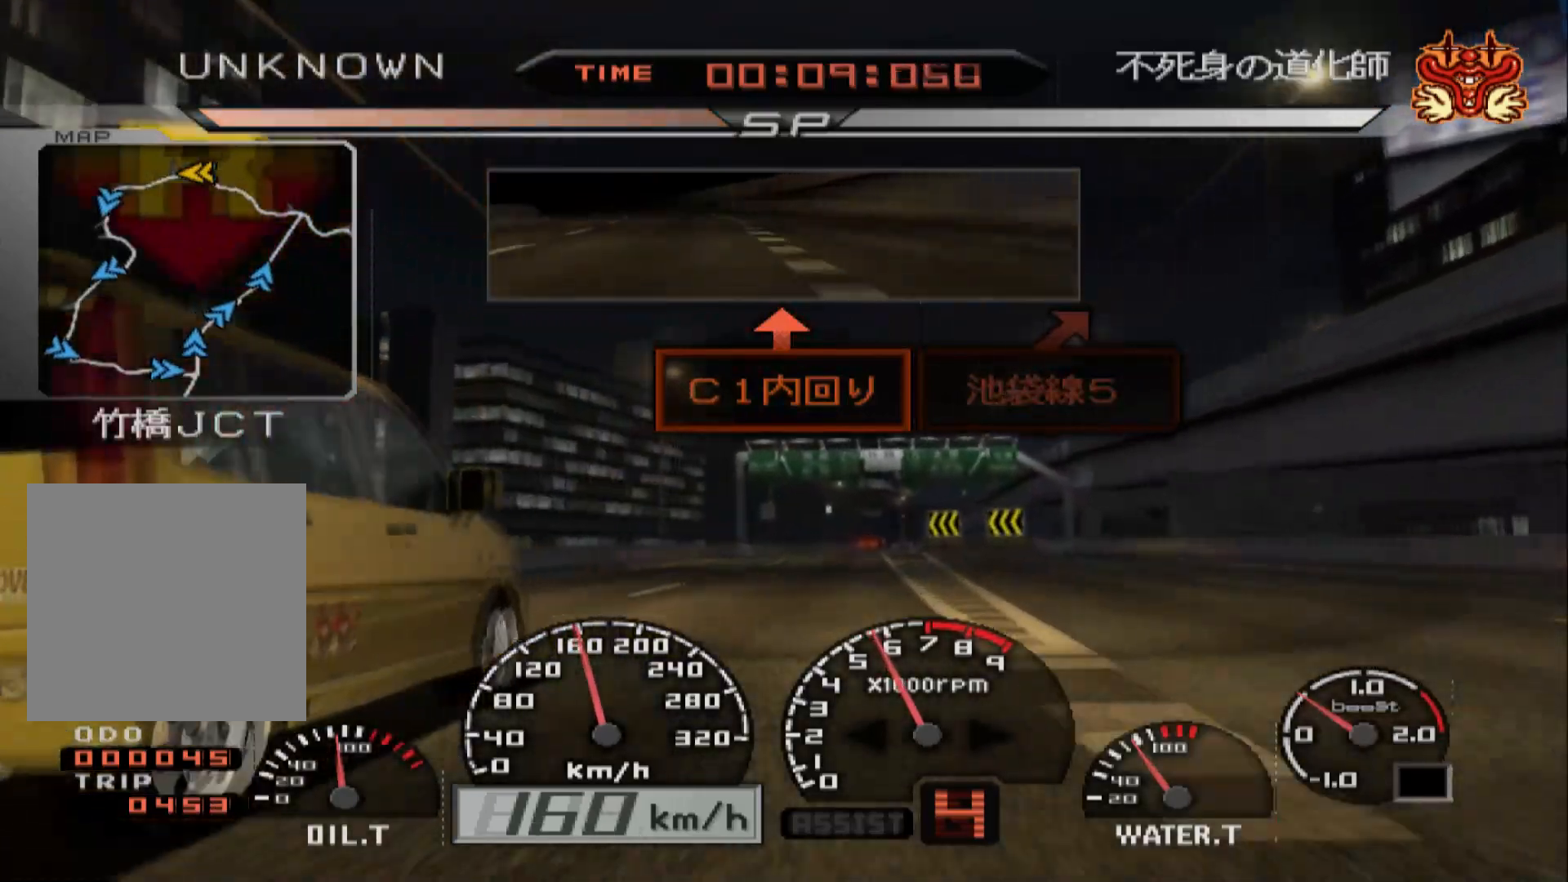
{"buttons": ["R2"], "left_stick": "center", "right_stick": "center", "events": []}
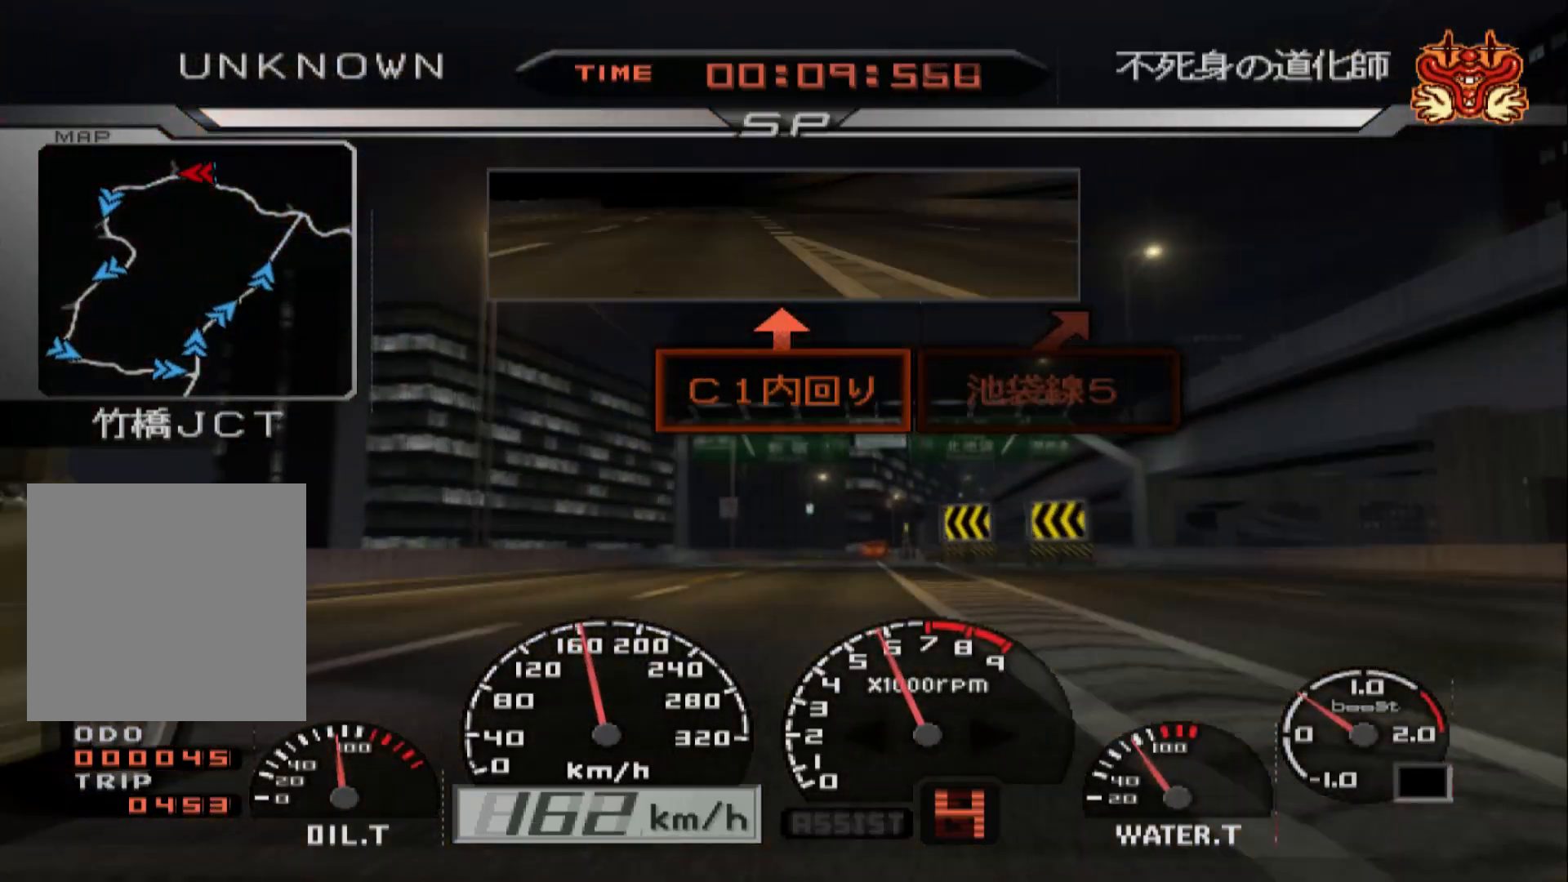
{"buttons": ["R2"], "left_stick": "right", "right_stick": "center", "events": [[433, "left_stick", "right"]]}
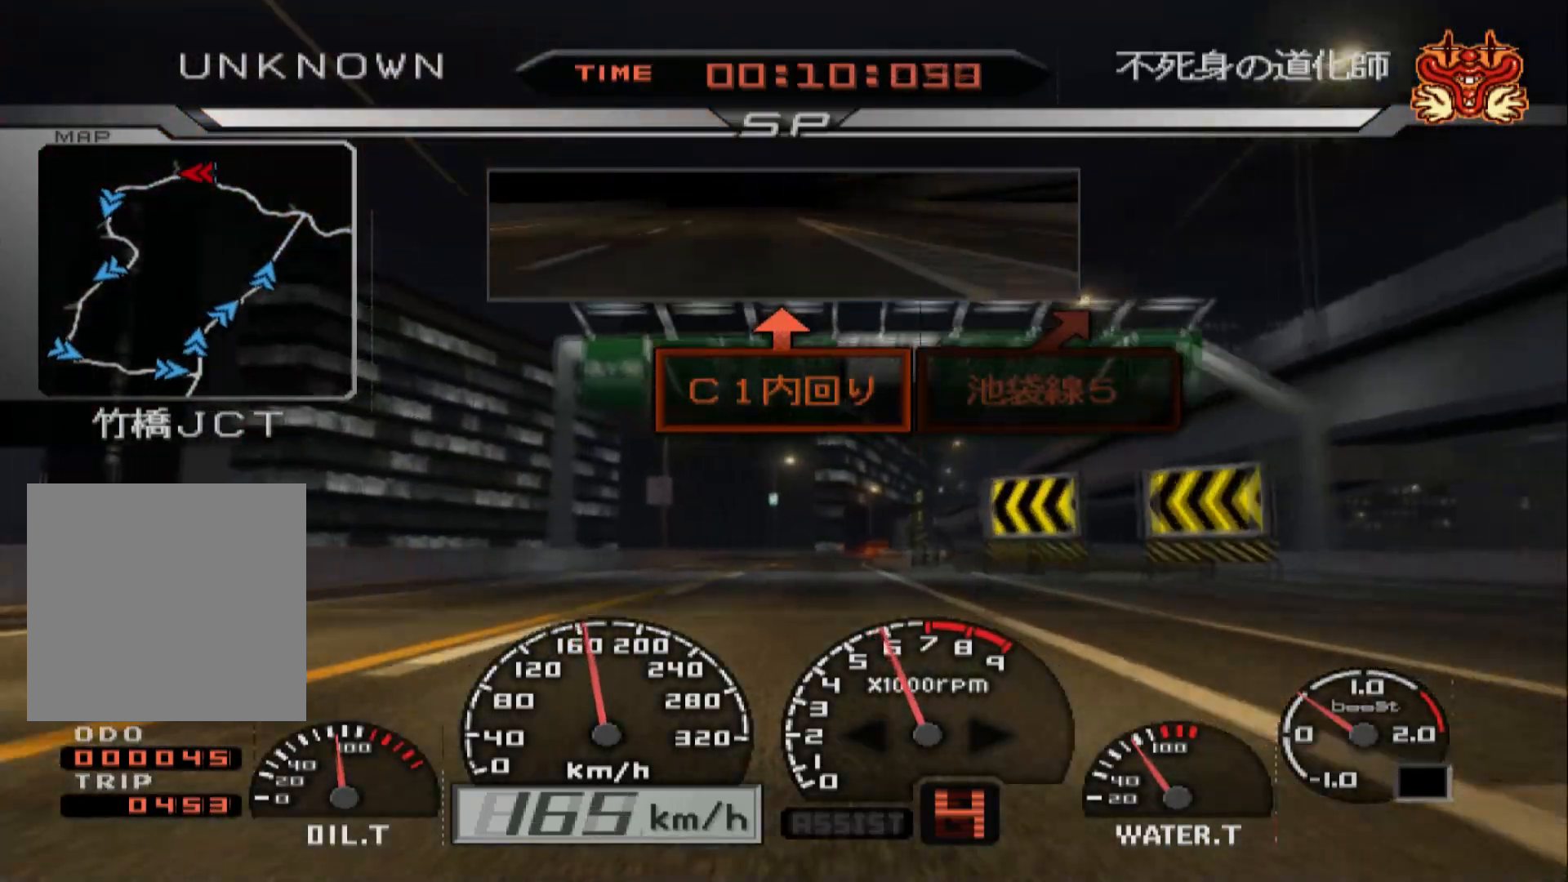
{"buttons": ["R2"], "left_stick": "right", "right_stick": "center", "events": [[217, "left_stick", "center"], [400, "left_stick", "right"]]}
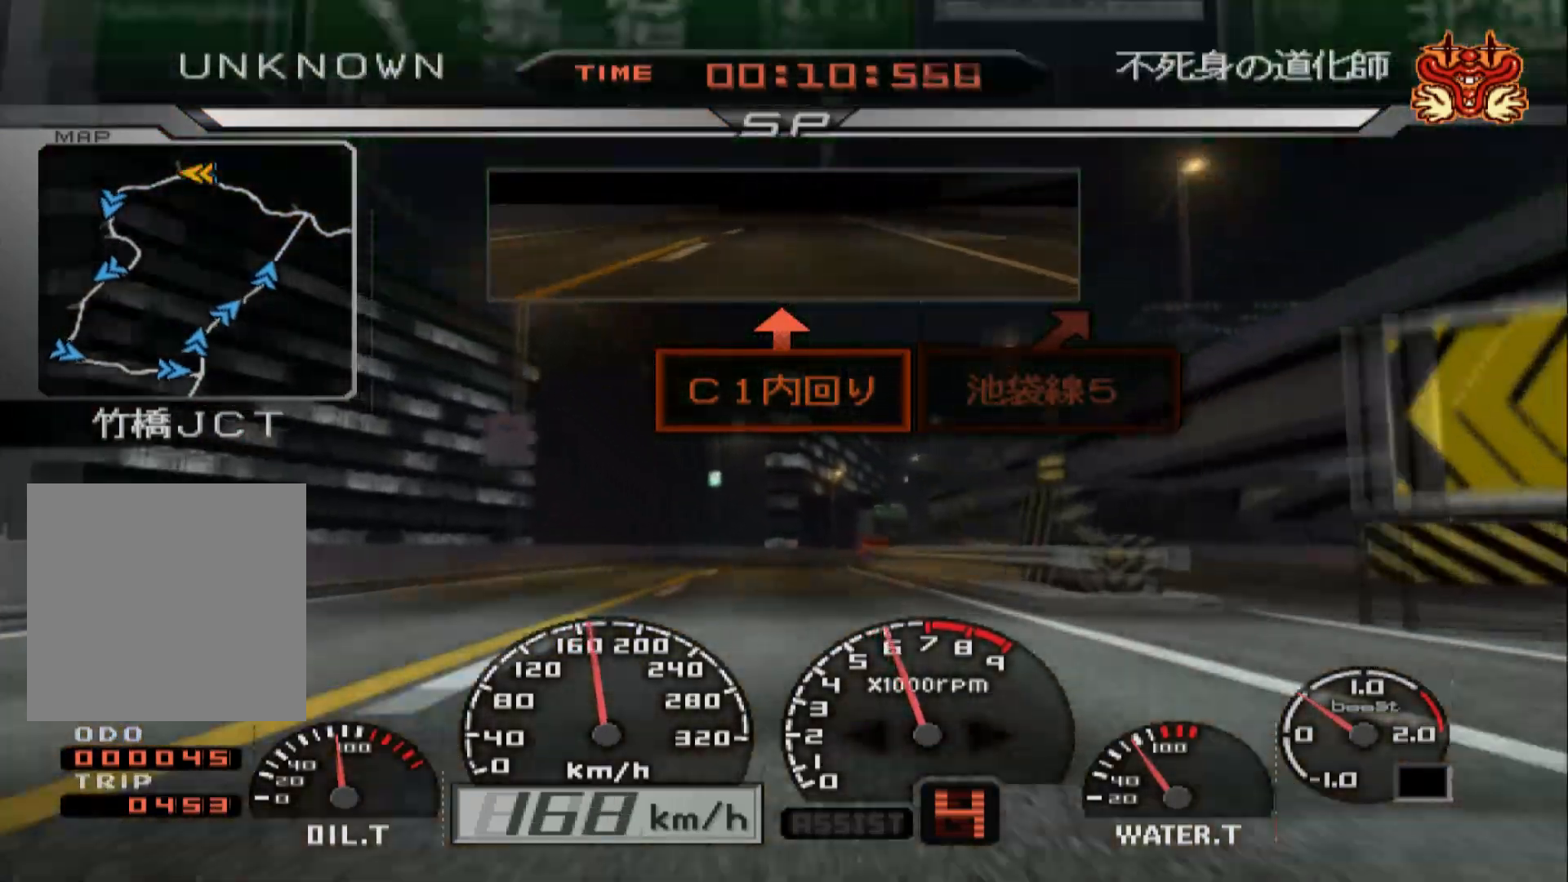
{"buttons": ["R2"], "left_stick": "right", "right_stick": "center", "events": [[117, "left_stick", "center"], [467, "left_stick", "right"]]}
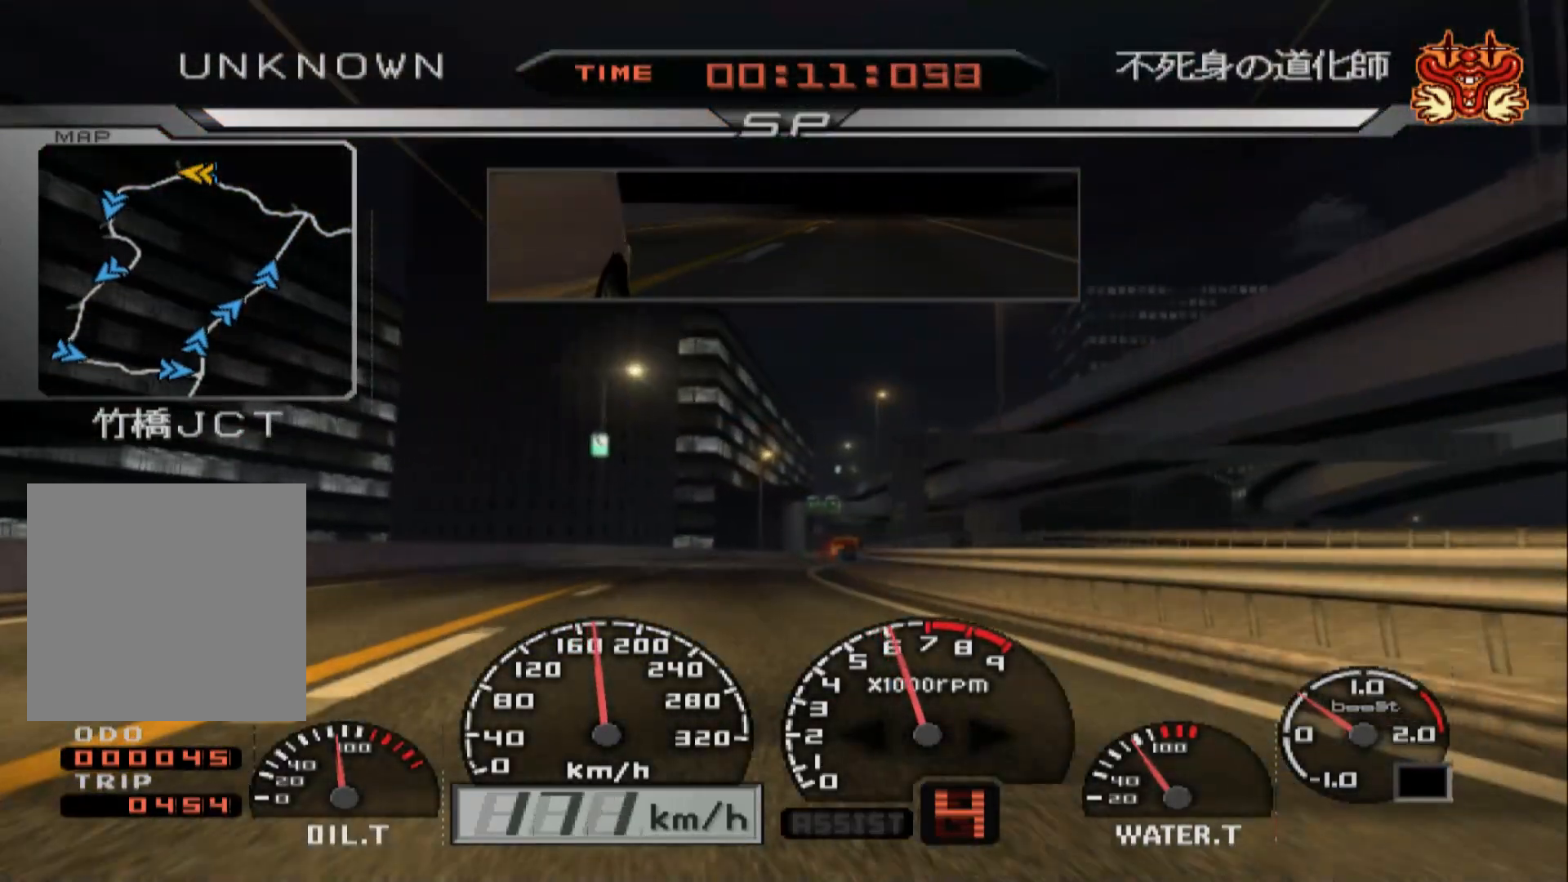
{"buttons": ["R2"], "left_stick": "right", "right_stick": "center", "events": []}
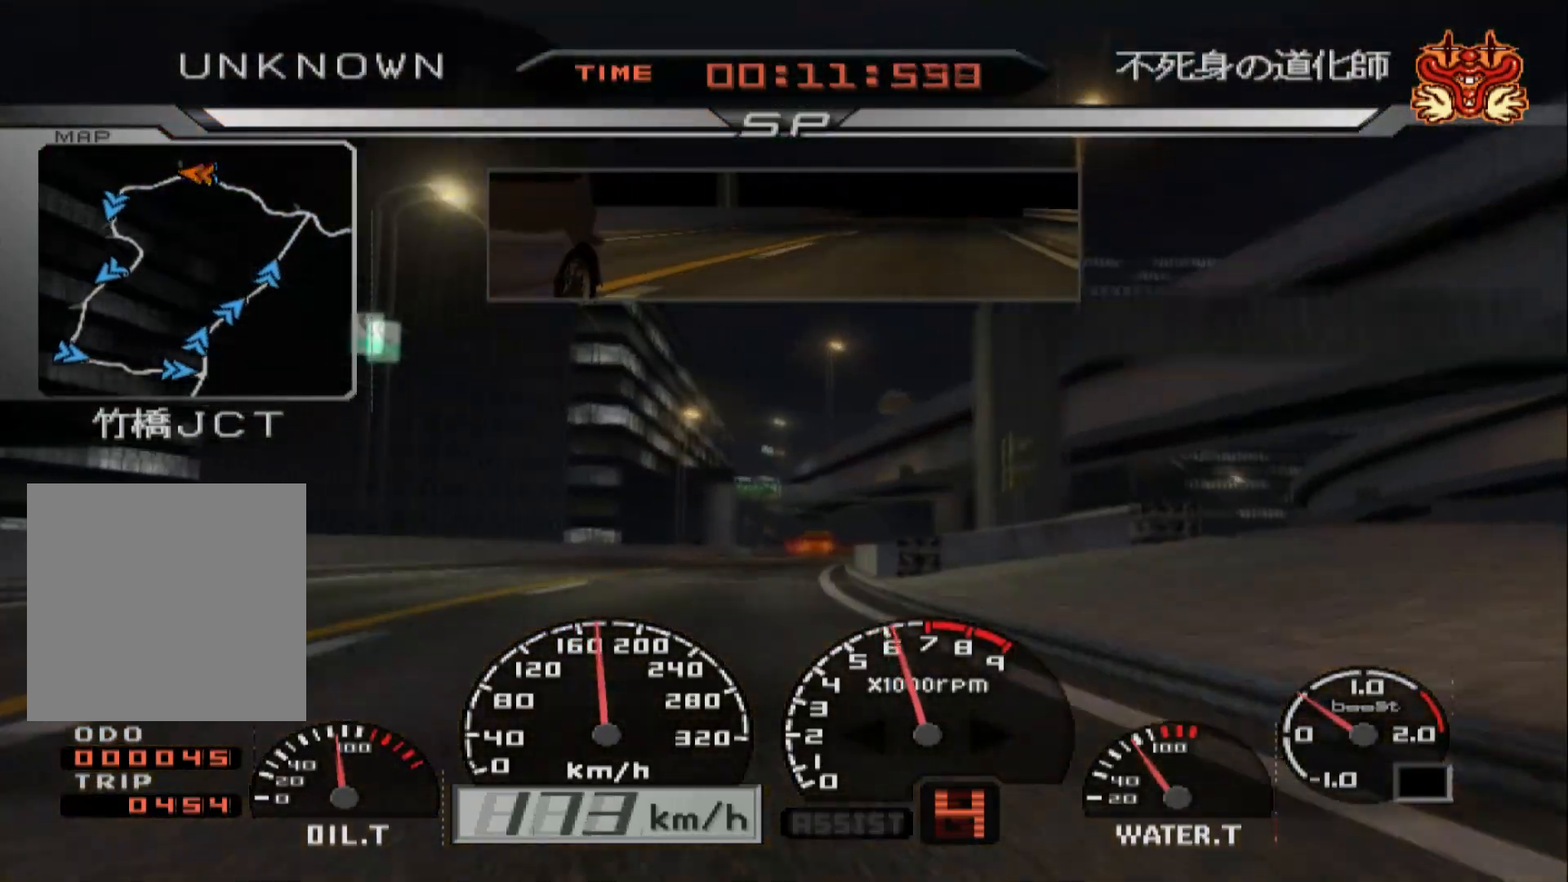
{"buttons": ["R2"], "left_stick": "center", "right_stick": "center", "events": [[133, "left_stick", "center"]]}
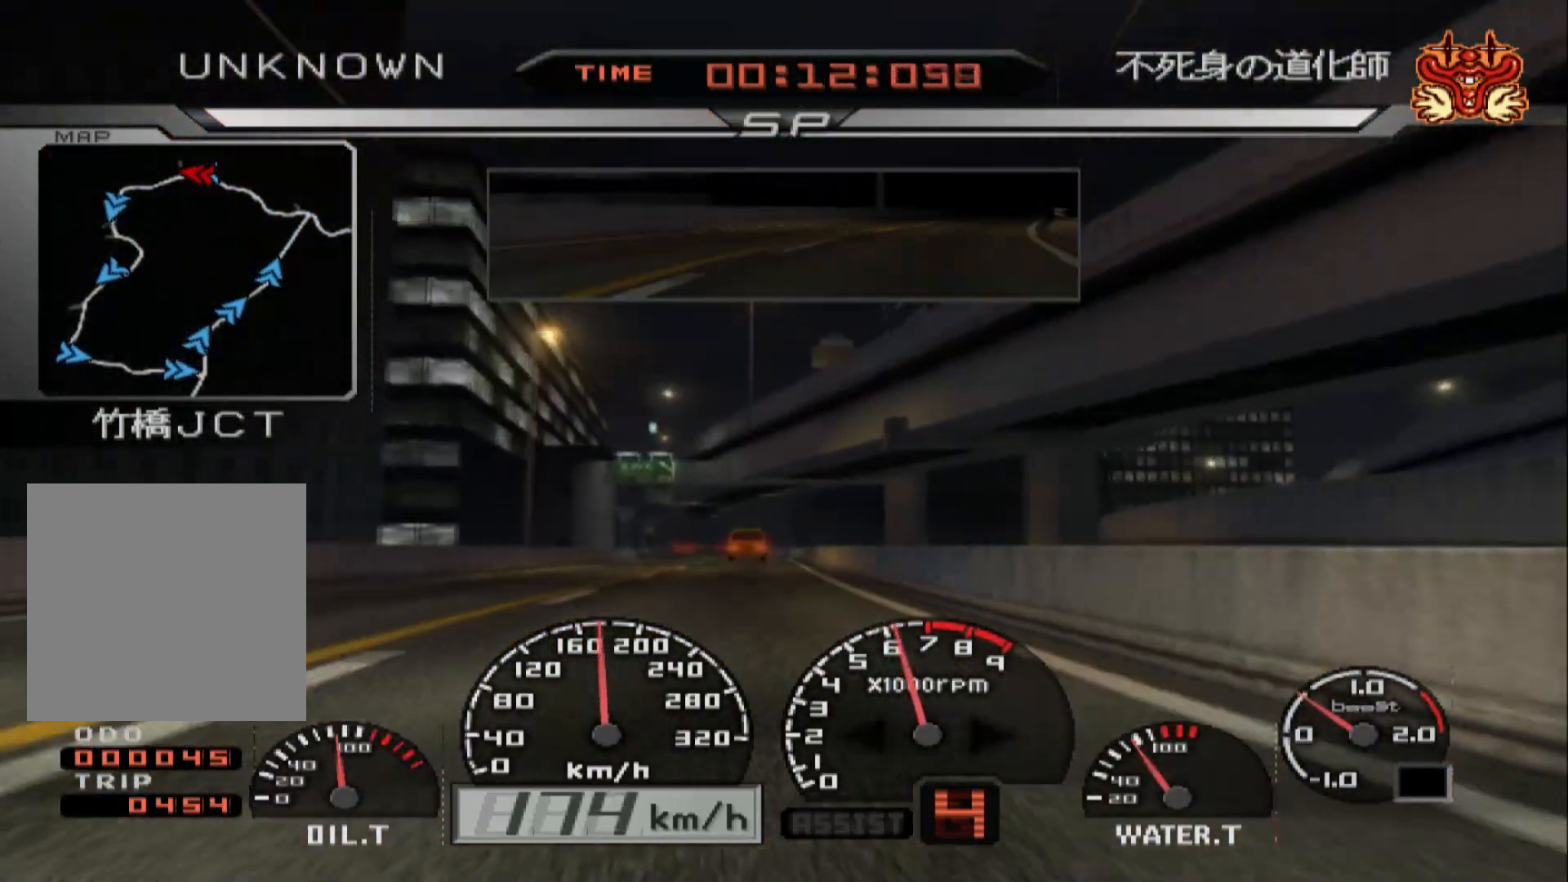
{"buttons": ["R2"], "left_stick": "center", "right_stick": "center", "events": [[267, "left_stick", "left"], [450, "left_stick", "center"]]}